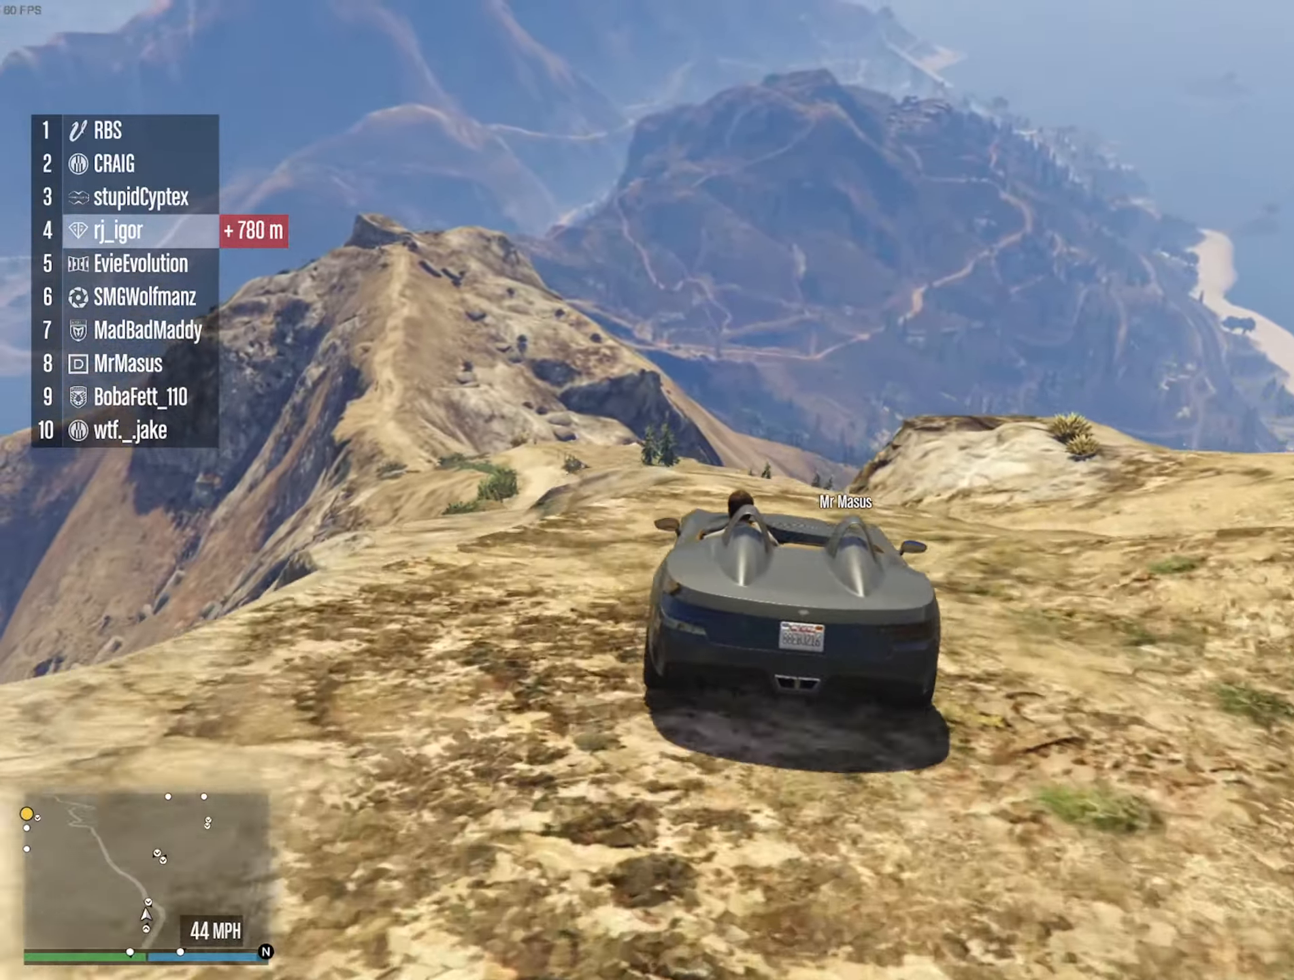
Gameplay with a controller (Xbox layout); each line is a JSON object with the inputs held at the frame after it (dt_ms = milliseconds from this image to that frame). "events" lists button and stick changes between this image and that frame as [ms after this image, input, new state], when the widget could be followed in between. Not read: HOME.
{"dt_ms": 500, "buttons": ["R2"], "left_stick": "center", "right_stick": "center", "events": [[150, "R2", "down"]]}
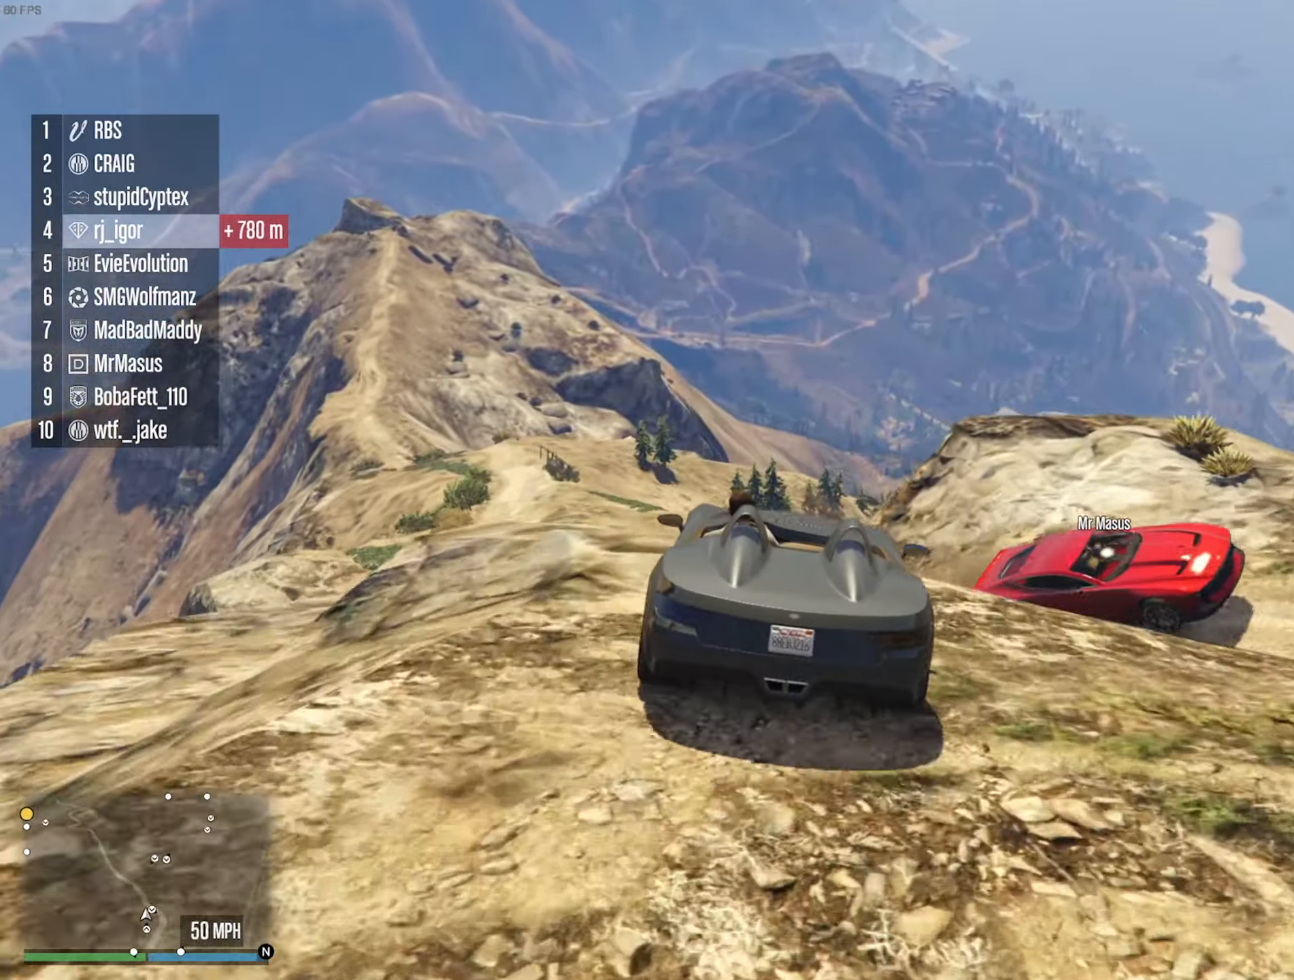
{"dt_ms": 500, "buttons": [], "left_stick": "center", "right_stick": "center", "events": [[217, "R2", "up"], [350, "left_stick", "down-right"], [450, "R1", "down"], [500, "R1", "up"], [500, "left_stick", "center"]]}
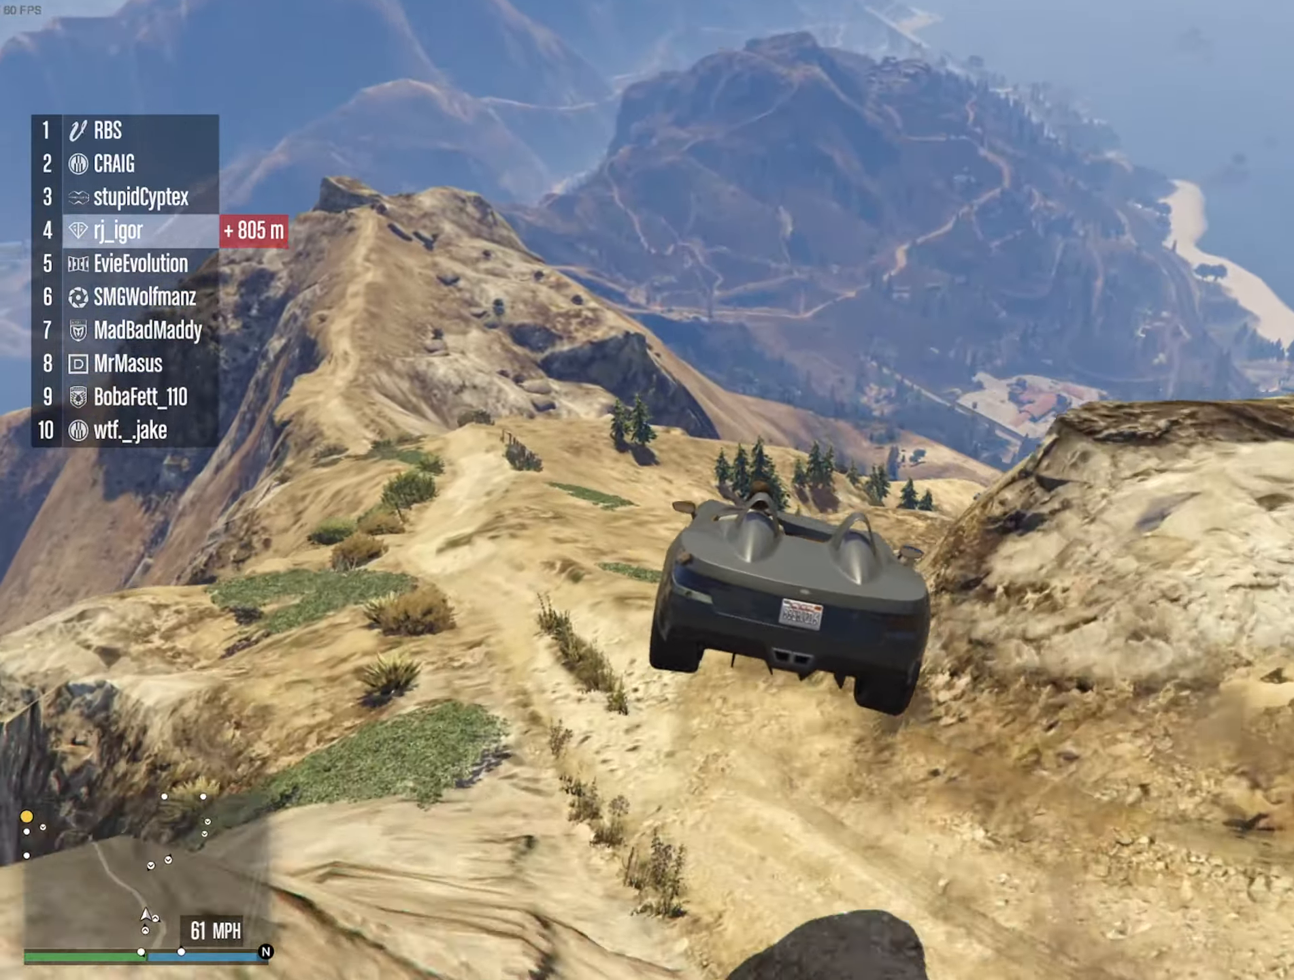
{"dt_ms": 500, "buttons": [], "left_stick": "center", "right_stick": "center", "events": [[200, "left_stick", "down-right"], [317, "left_stick", "right"], [350, "R1", "down"], [433, "R1", "up"], [483, "left_stick", "center"]]}
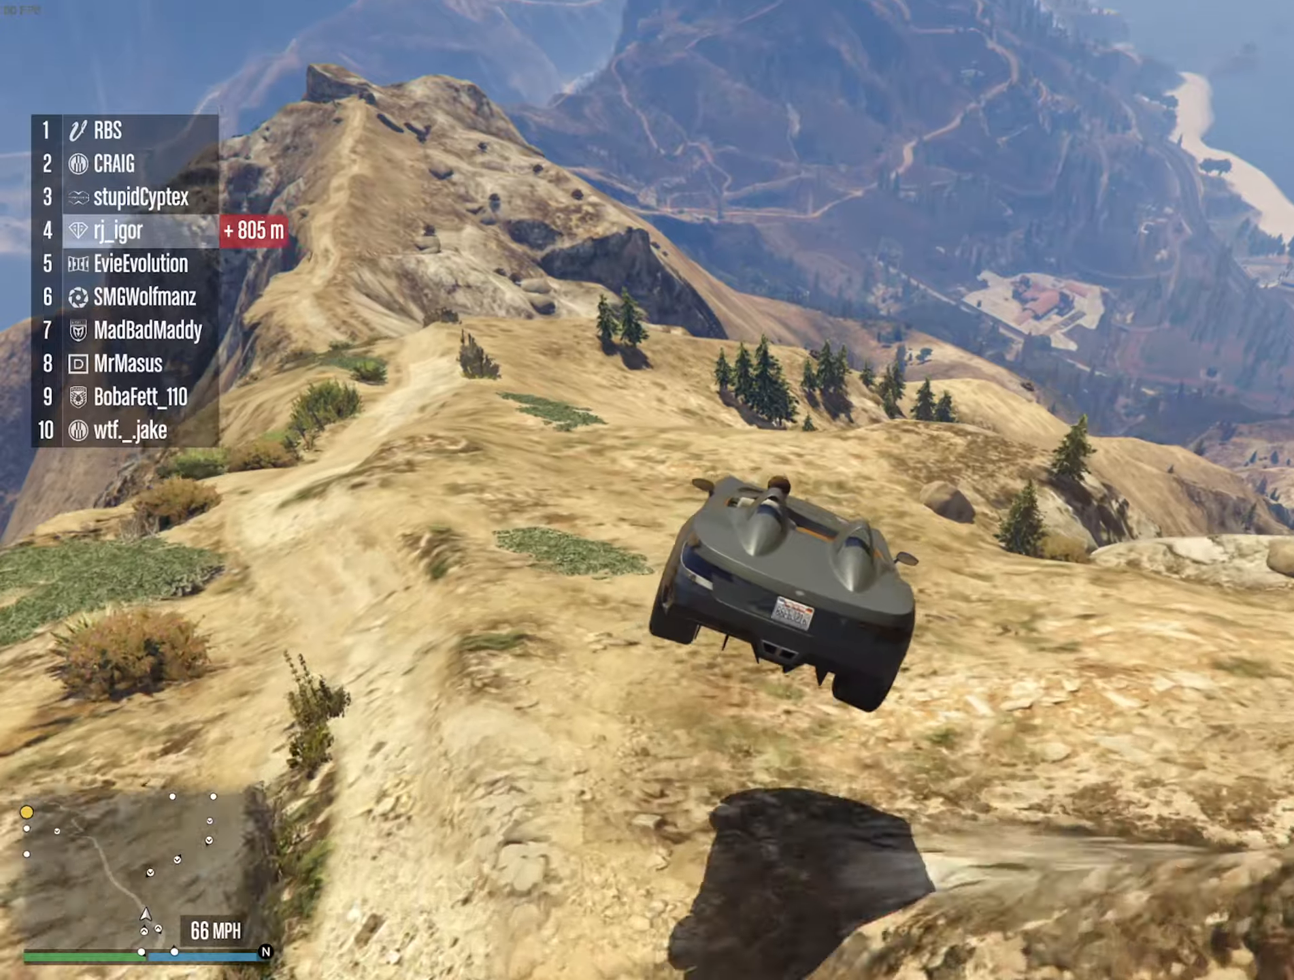
{"dt_ms": 500, "buttons": ["R2"], "left_stick": "center", "right_stick": "center", "events": [[83, "left_stick", "down-right"], [250, "R2", "down"], [250, "left_stick", "center"], [350, "left_stick", "right"], [450, "left_stick", "center"]]}
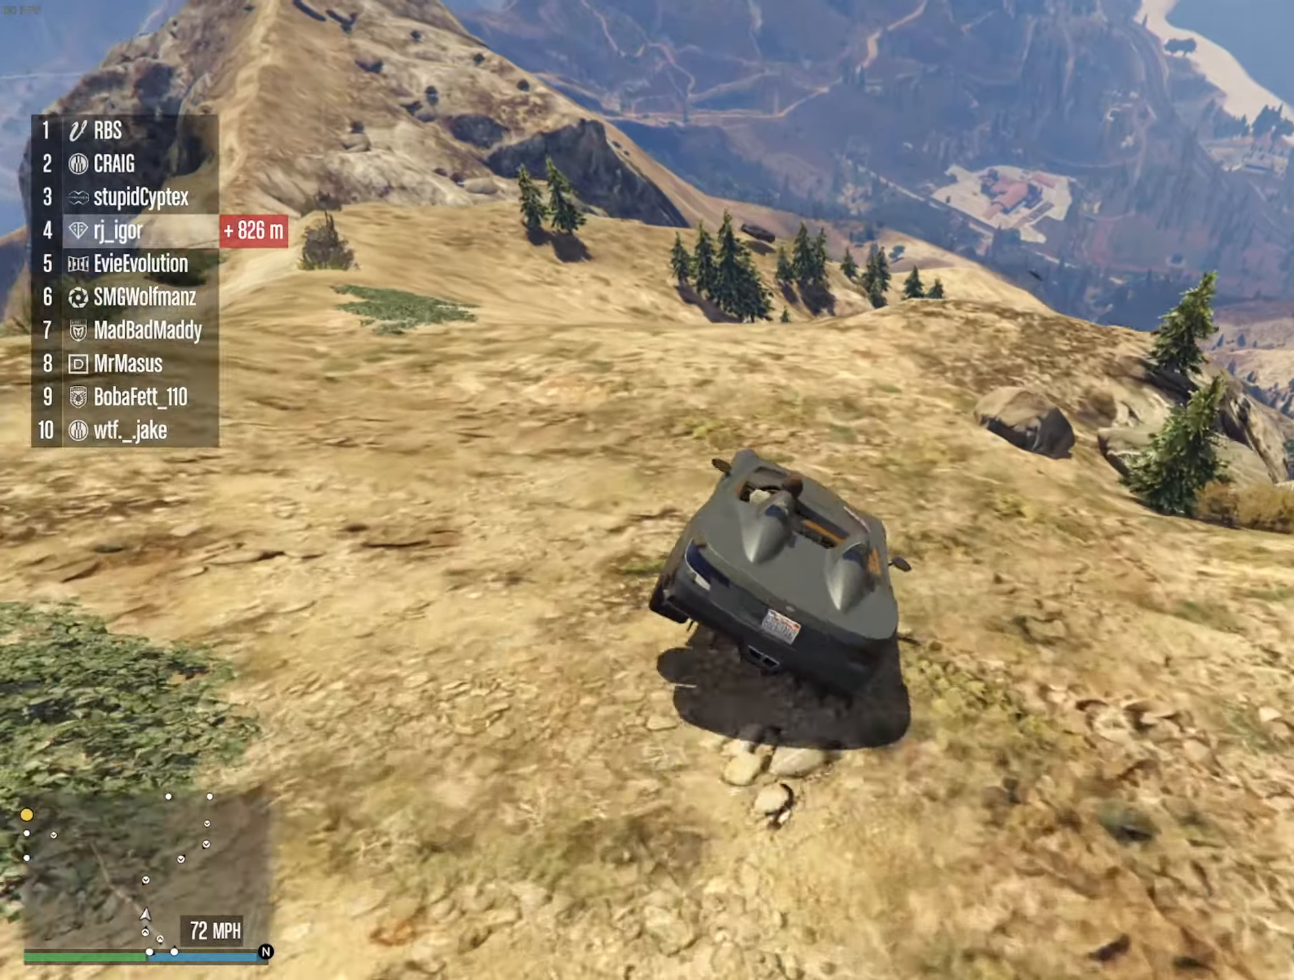
{"dt_ms": 500, "buttons": ["R2"], "left_stick": "center", "right_stick": "center", "events": [[100, "left_stick", "right"], [200, "left_stick", "center"]]}
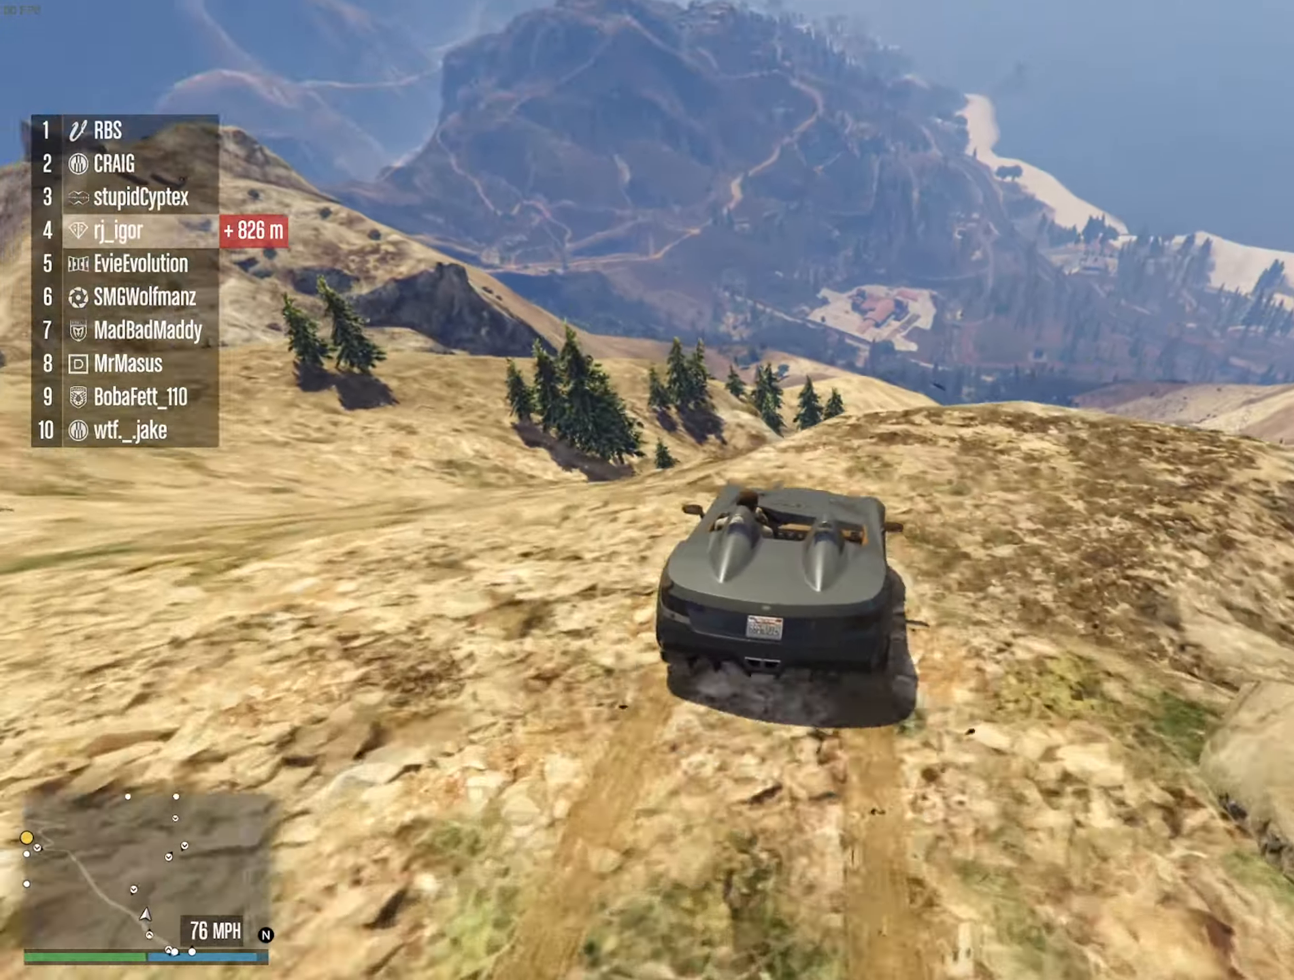
{"dt_ms": 500, "buttons": [], "left_stick": "center", "right_stick": "center", "events": [[133, "left_stick", "right"], [200, "left_stick", "center"], [283, "R2", "up"], [283, "left_stick", "right"], [450, "left_stick", "center"]]}
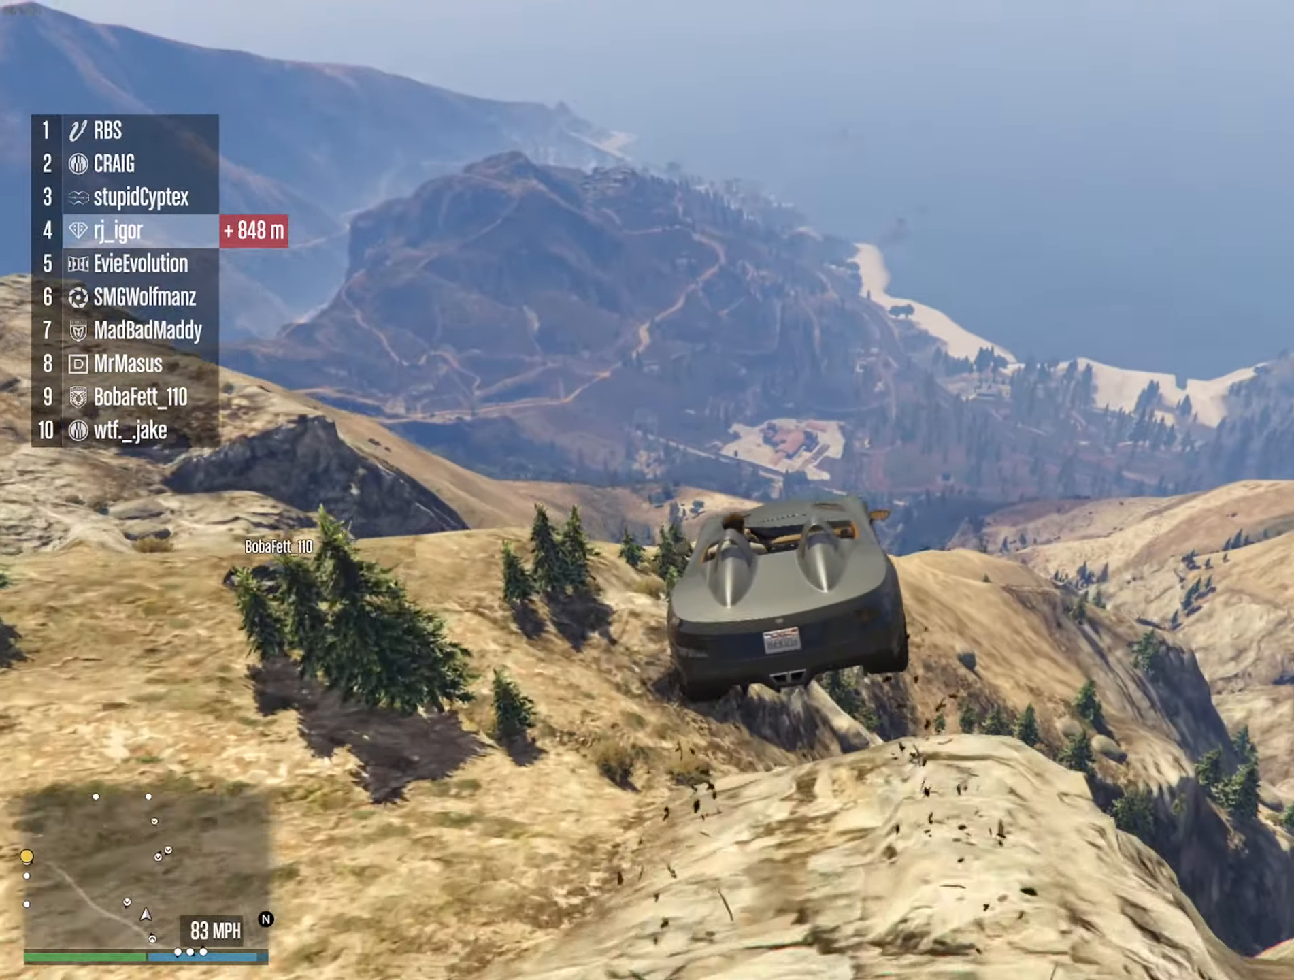
{"dt_ms": 1000, "buttons": [], "left_stick": "up-right", "right_stick": "center", "events": [[50, "left_stick", "right"], [233, "left_stick", "center"], [366, "left_stick", "right"], [516, "left_stick", "center"], [650, "left_stick", "right"], [800, "left_stick", "center"], [850, "left_stick", "right"], [916, "left_stick", "up-right"]]}
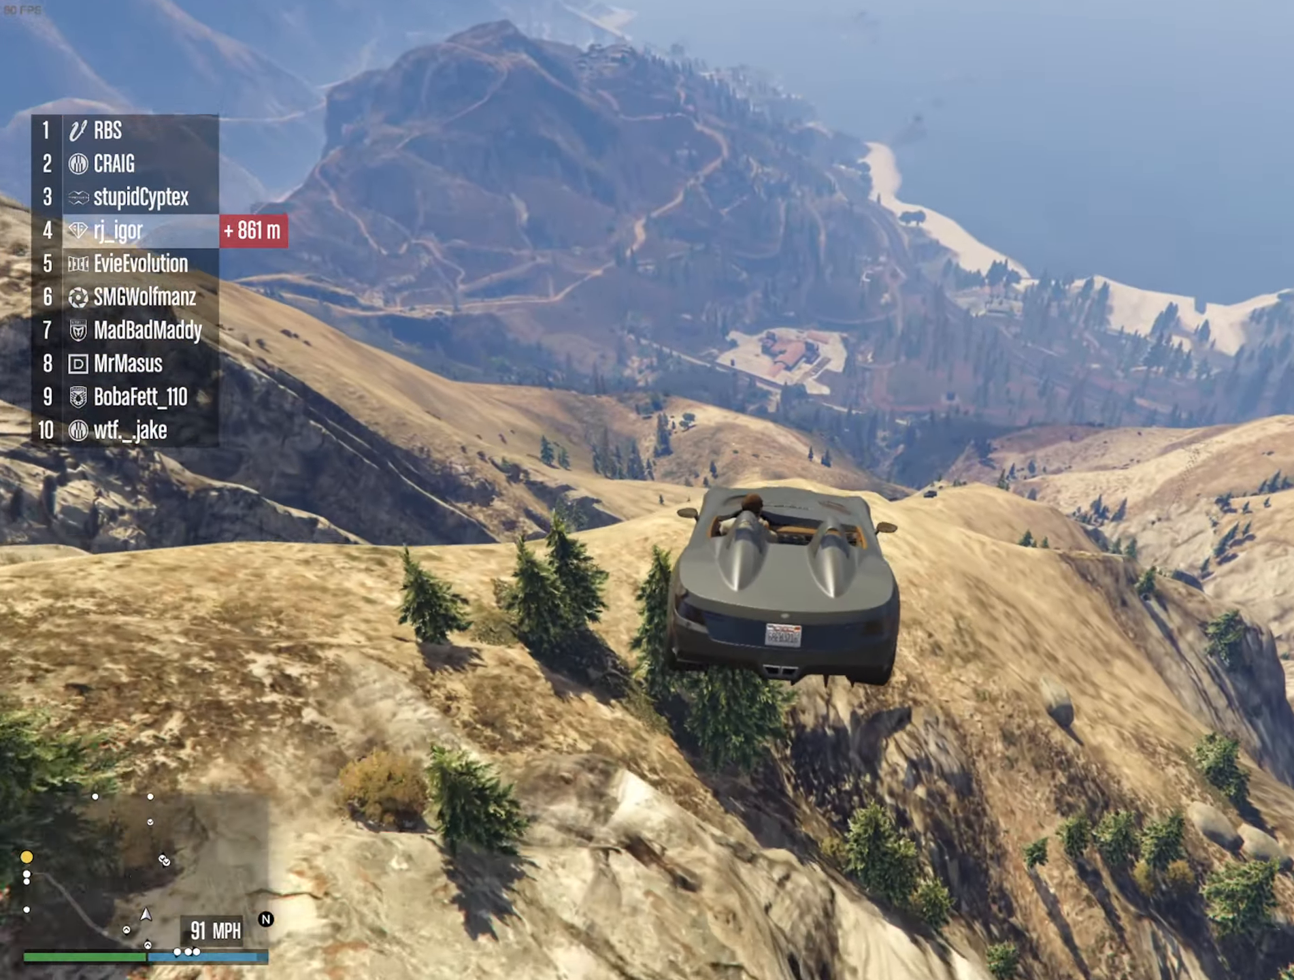
{"dt_ms": 500, "buttons": [], "left_stick": "down-left", "right_stick": "center", "events": [[216, "left_stick", "center"], [283, "R1", "down"], [300, "left_stick", "down-right"], [433, "R1", "up"], [466, "left_stick", "down-left"]]}
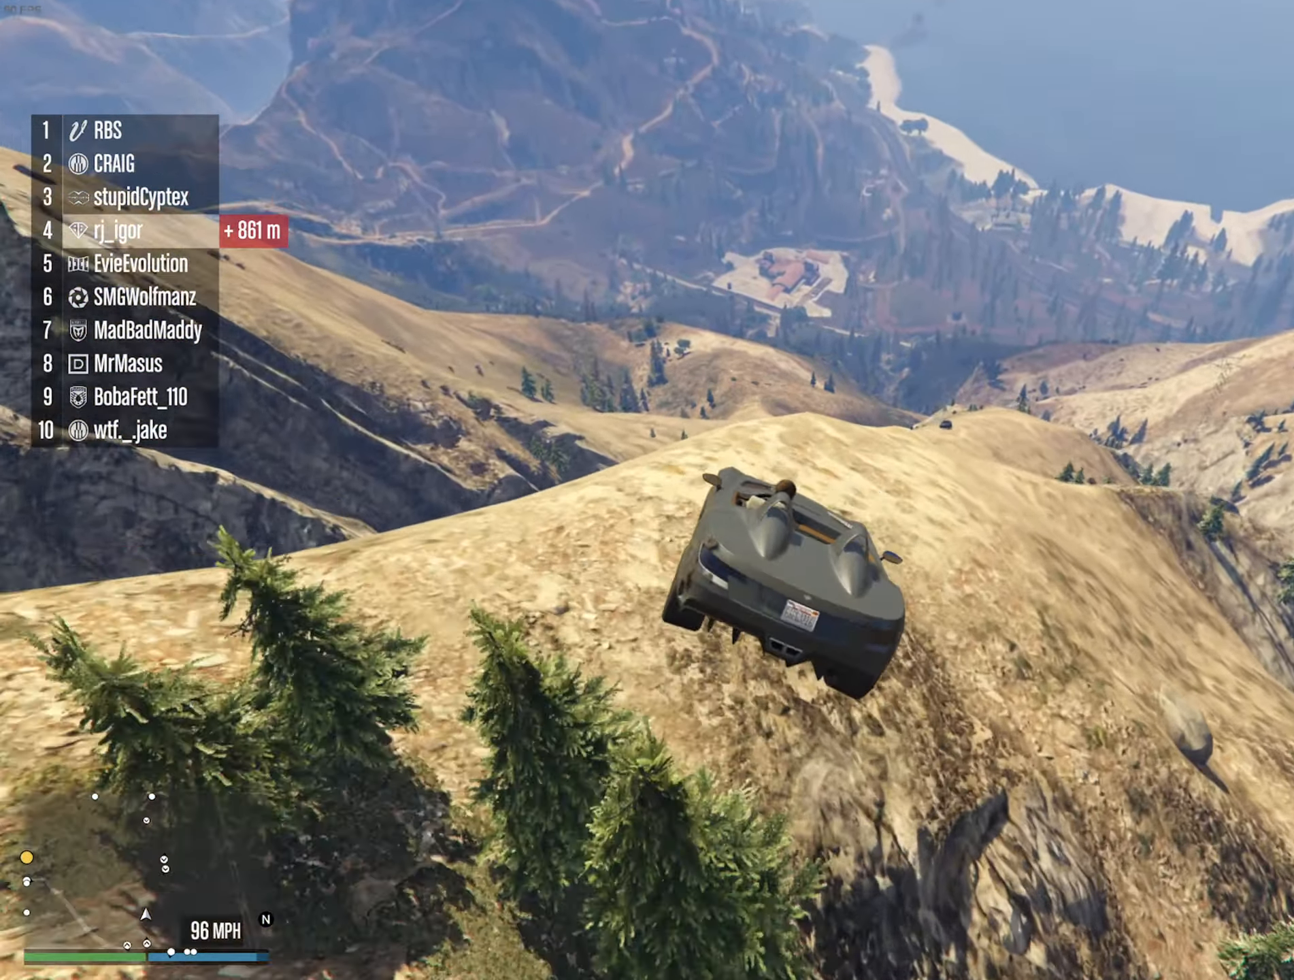
{"dt_ms": 500, "buttons": ["R2"], "left_stick": "center", "right_stick": "center", "events": [[216, "R2", "down"], [316, "left_stick", "center"]]}
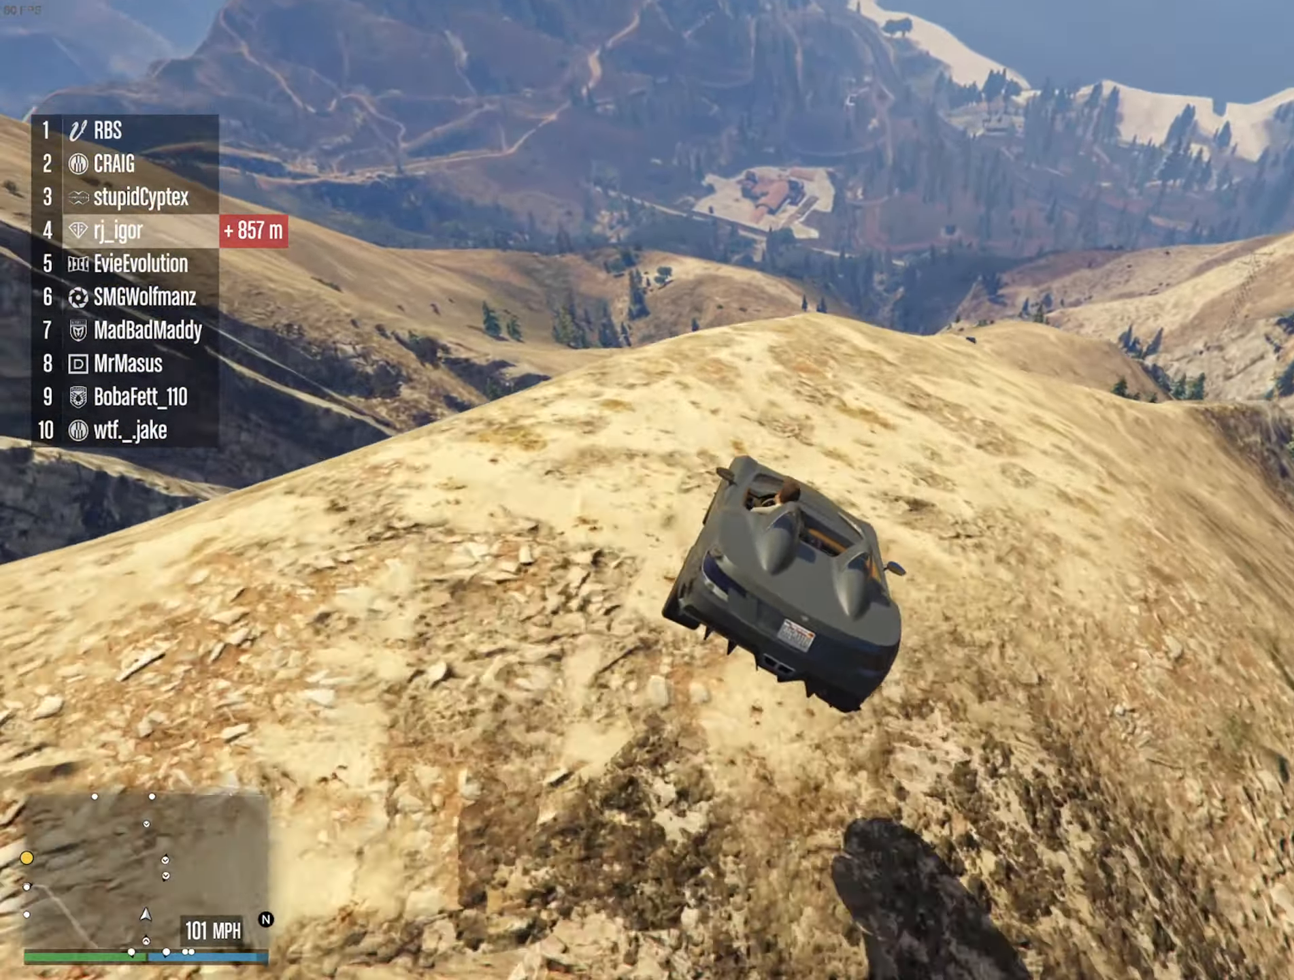
{"dt_ms": 1000, "buttons": [], "left_stick": "down-left", "right_stick": "center", "events": [[383, "left_stick", "left"], [416, "R2", "up"], [516, "left_stick", "center"], [633, "left_stick", "left"], [783, "left_stick", "center"], [867, "left_stick", "down-left"]]}
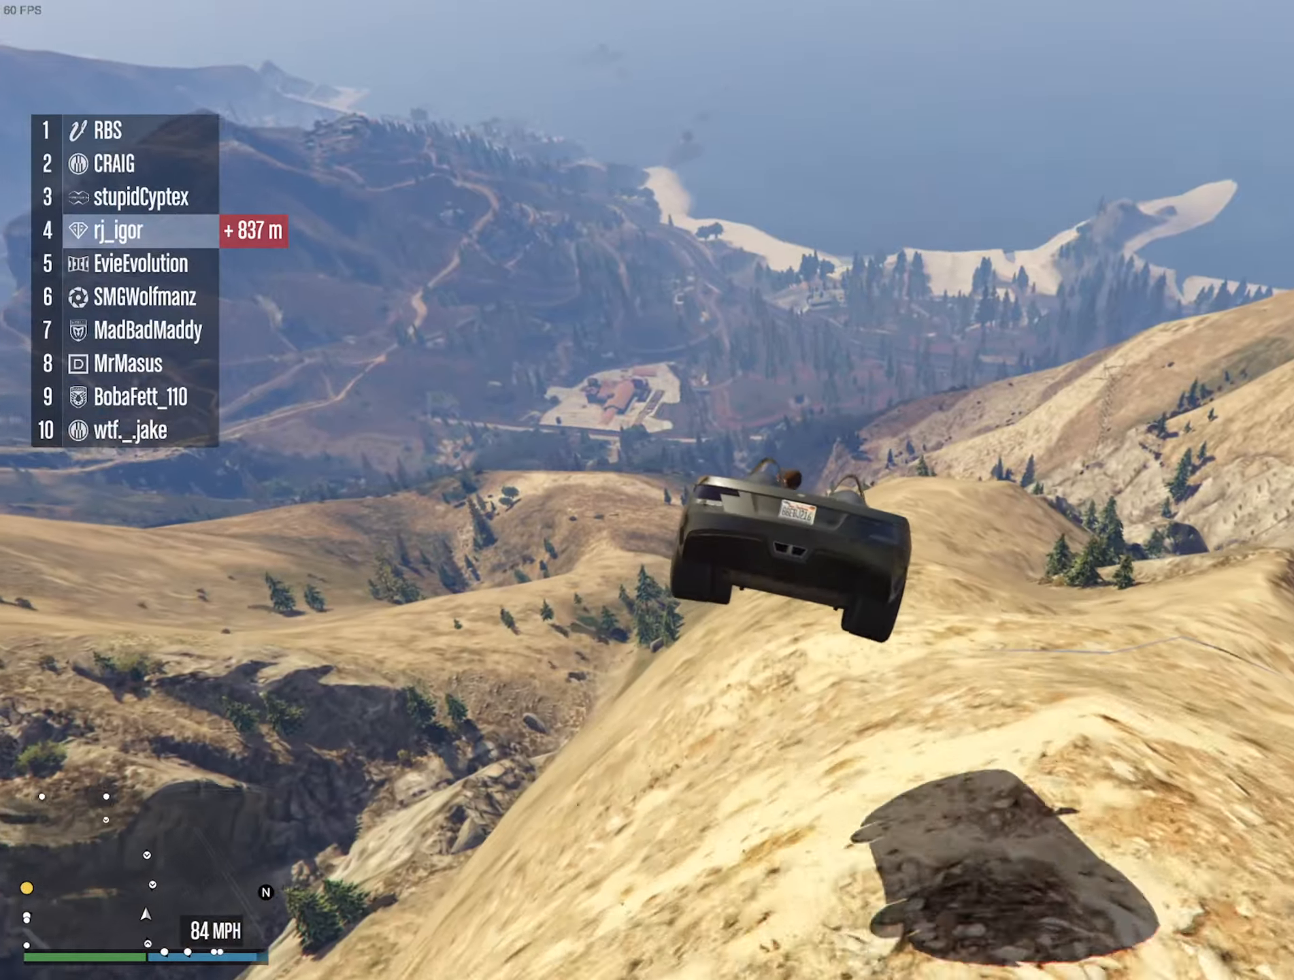
{"dt_ms": 500, "buttons": [], "left_stick": "center", "right_stick": "center", "events": [[33, "left_stick", "center"], [133, "left_stick", "down-left"], [233, "left_stick", "down"], [483, "left_stick", "center"]]}
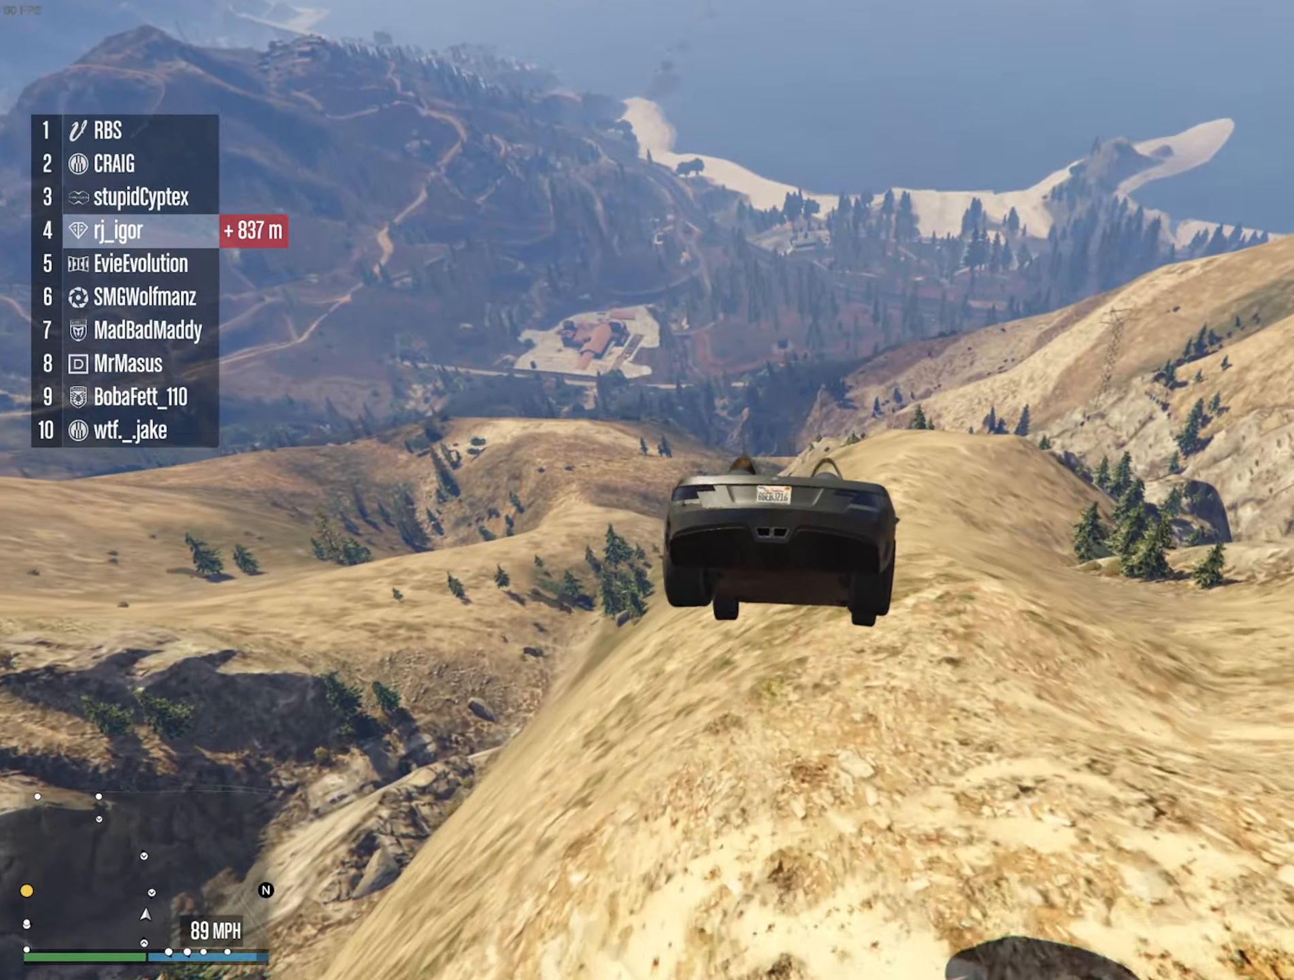
{"dt_ms": 500, "buttons": ["R1"], "left_stick": "center", "right_stick": "center", "events": [[500, "R1", "down"]]}
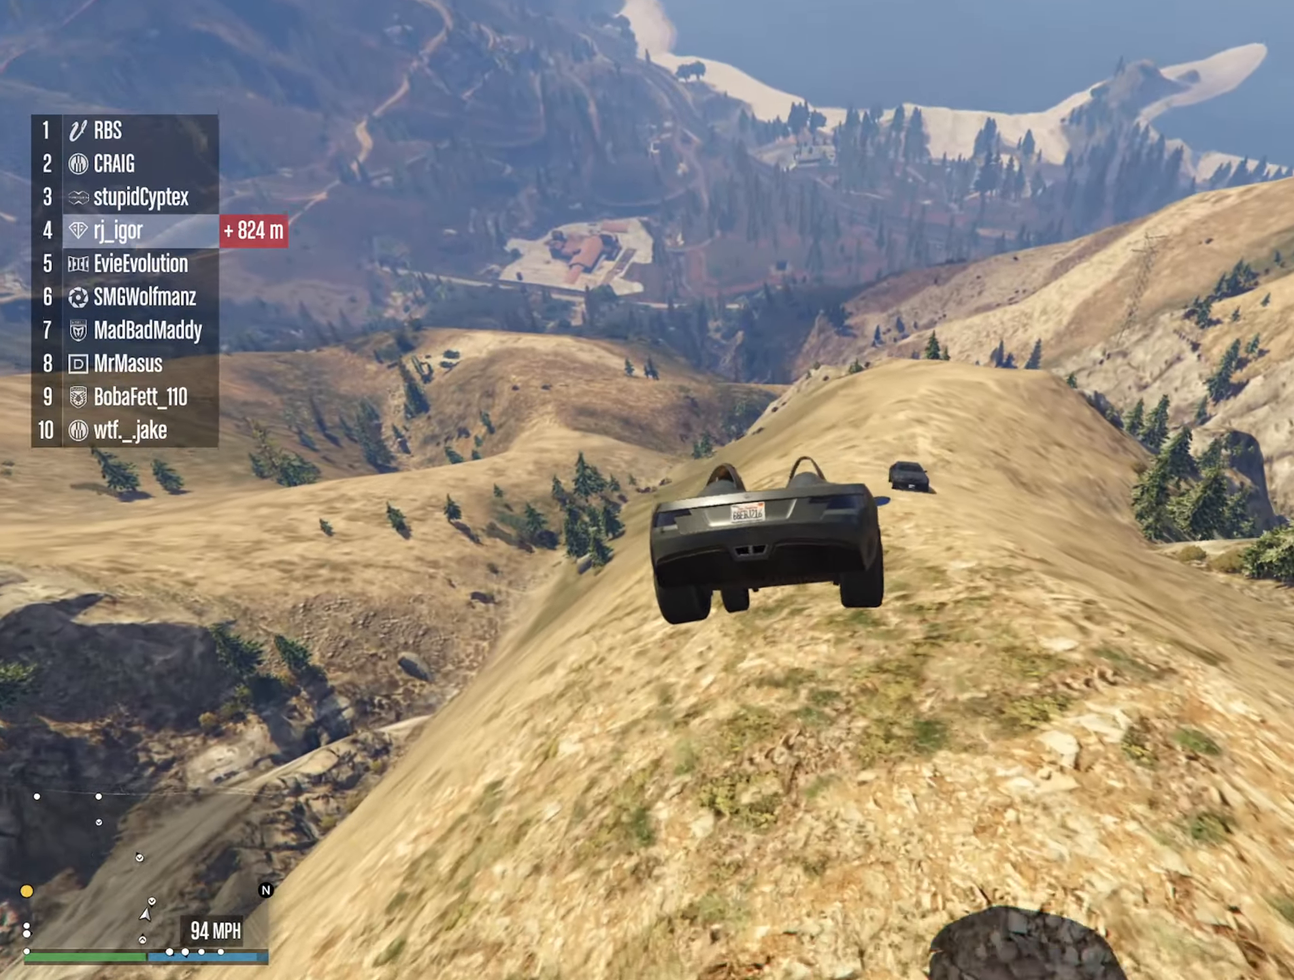
{"dt_ms": 500, "buttons": [], "left_stick": "center", "right_stick": "center", "events": [[33, "left_stick", "down-right"], [100, "R1", "up"], [150, "left_stick", "center"], [417, "left_stick", "down"], [483, "left_stick", "center"]]}
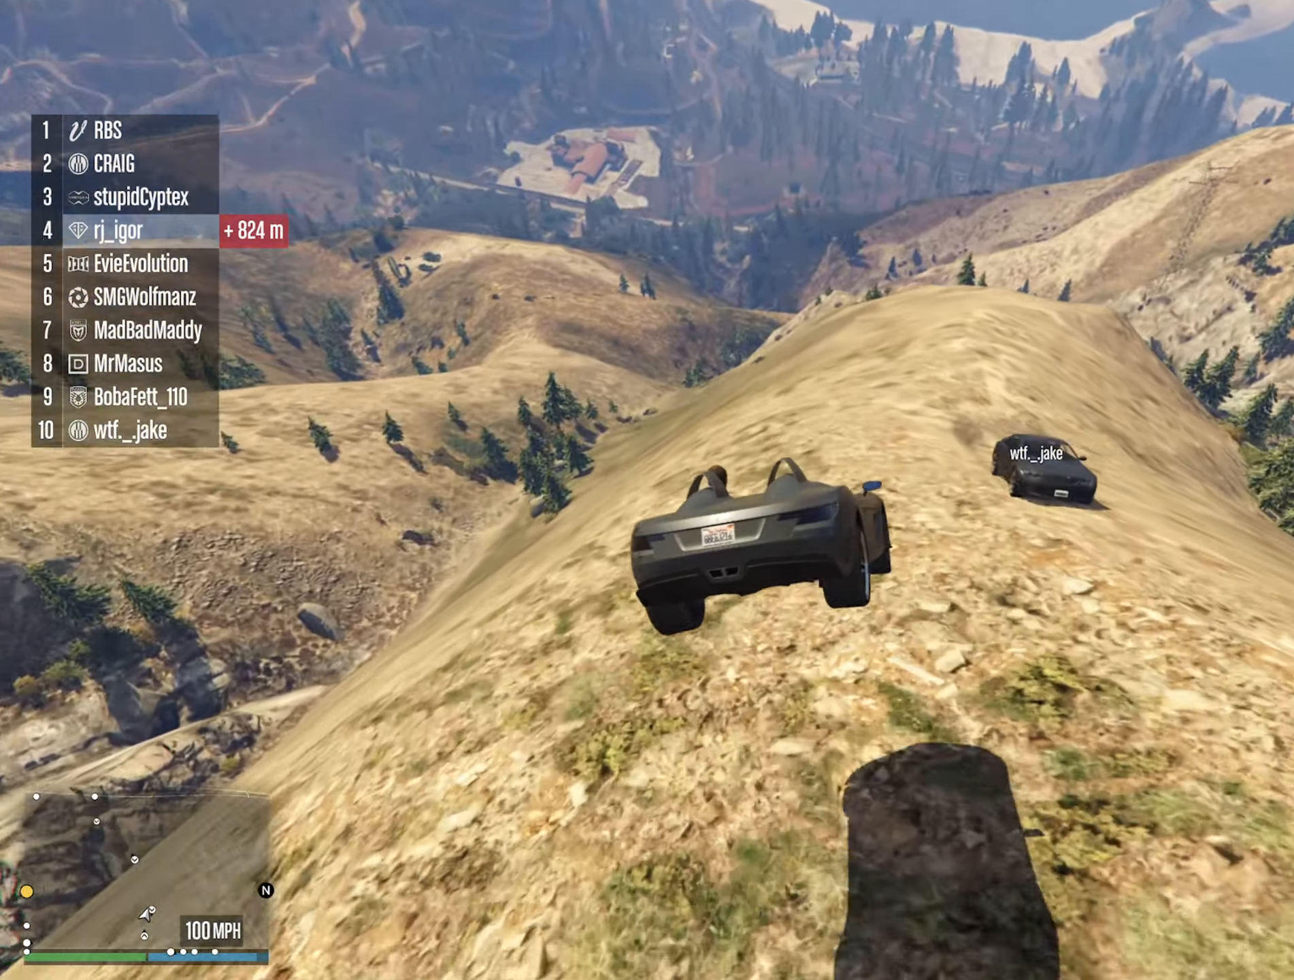
{"dt_ms": 500, "buttons": ["L2"], "left_stick": "center", "right_stick": "center", "events": [[17, "R2", "down"], [83, "left_stick", "left"], [200, "left_stick", "center"], [250, "R2", "up"], [433, "L2", "down"]]}
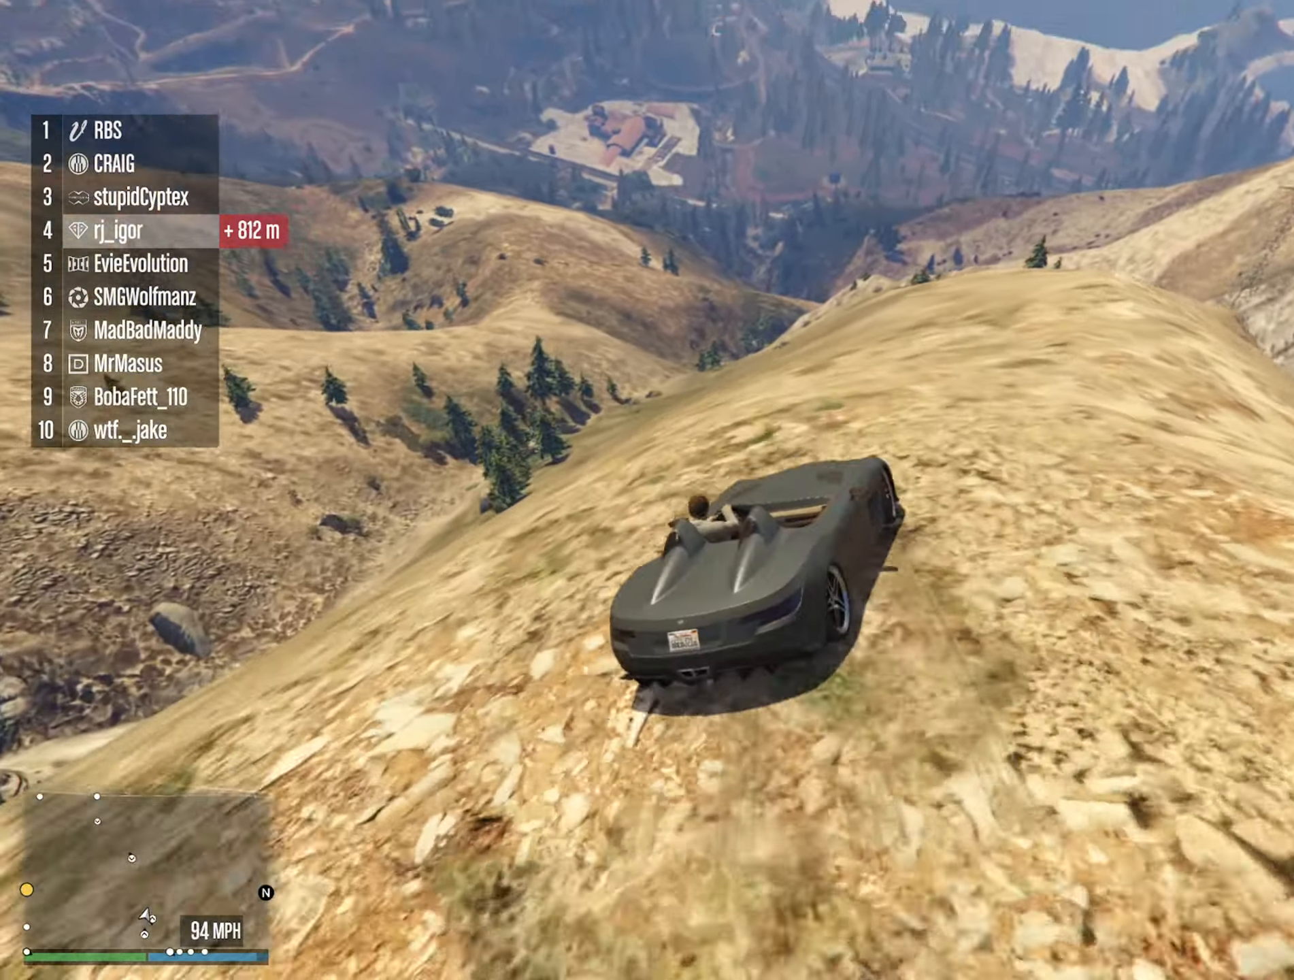
{"dt_ms": 500, "buttons": ["L2", "R1"], "left_stick": "up-left", "right_stick": "center", "events": [[17, "R1", "down"], [133, "R1", "up"], [267, "left_stick", "up-left"], [333, "R1", "down"]]}
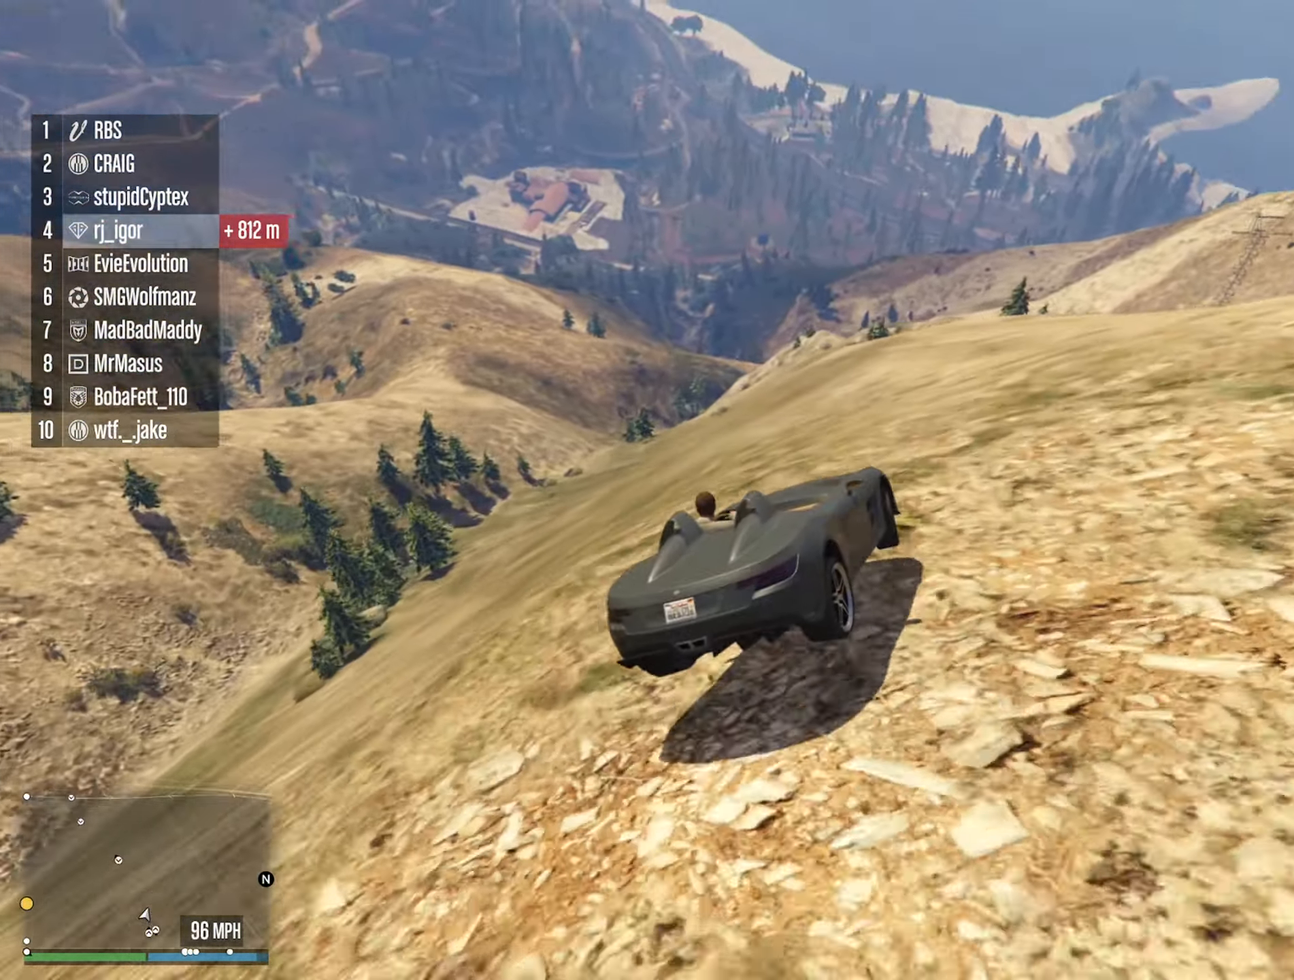
{"dt_ms": 1000, "buttons": ["R2"], "left_stick": "center", "right_stick": "center", "events": [[367, "left_stick", "center"], [383, "L2", "up"], [400, "R1", "up"], [517, "left_stick", "down-right"], [550, "L2", "down"], [633, "R2", "down"], [633, "left_stick", "center"], [650, "L2", "up"], [750, "left_stick", "right"], [867, "left_stick", "center"]]}
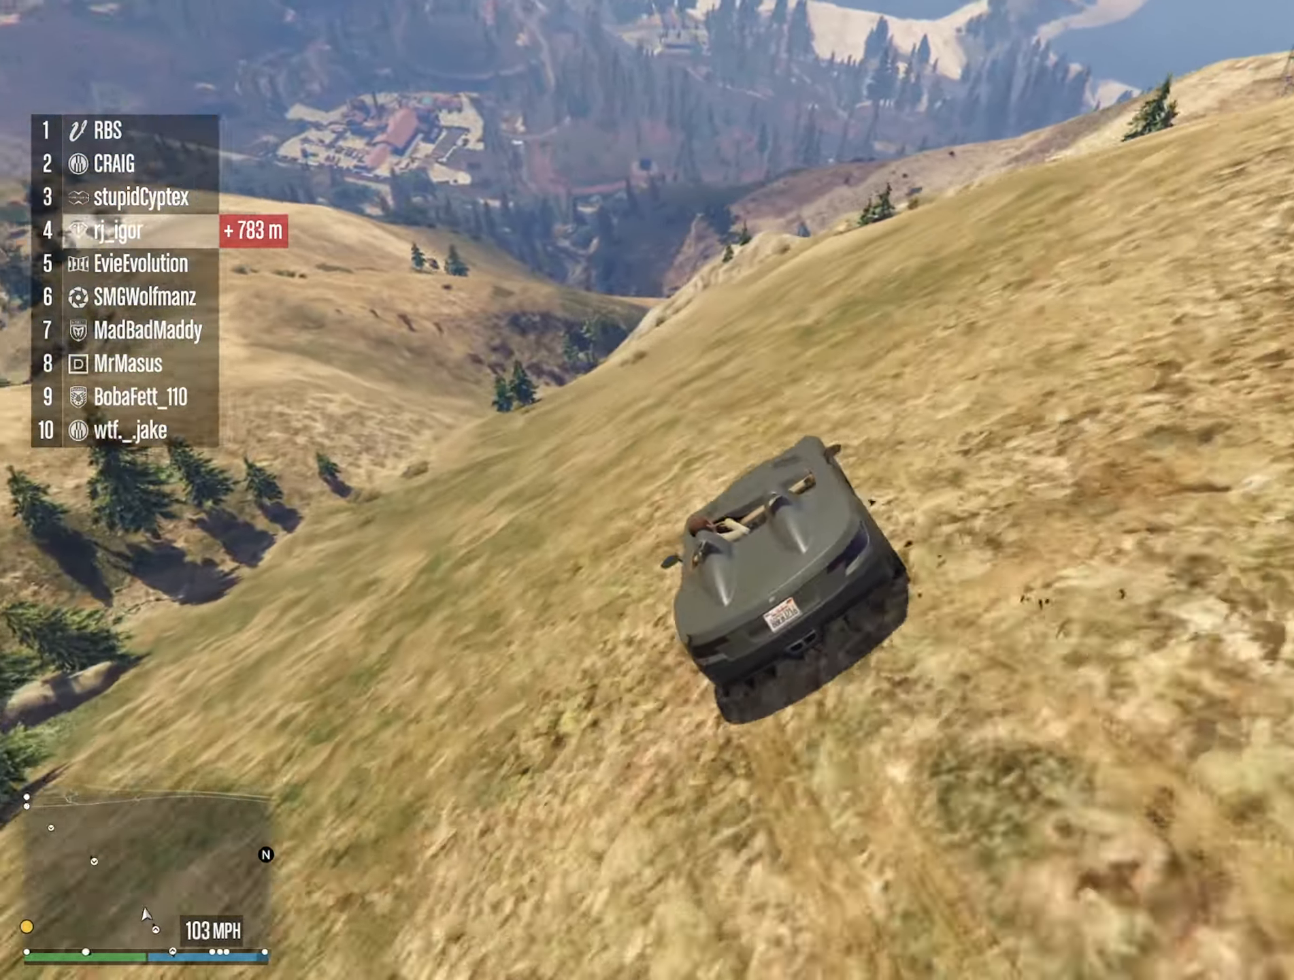
{"dt_ms": 500, "buttons": ["R2"], "left_stick": "center", "right_stick": "center", "events": [[50, "left_stick", "left"], [183, "left_stick", "center"]]}
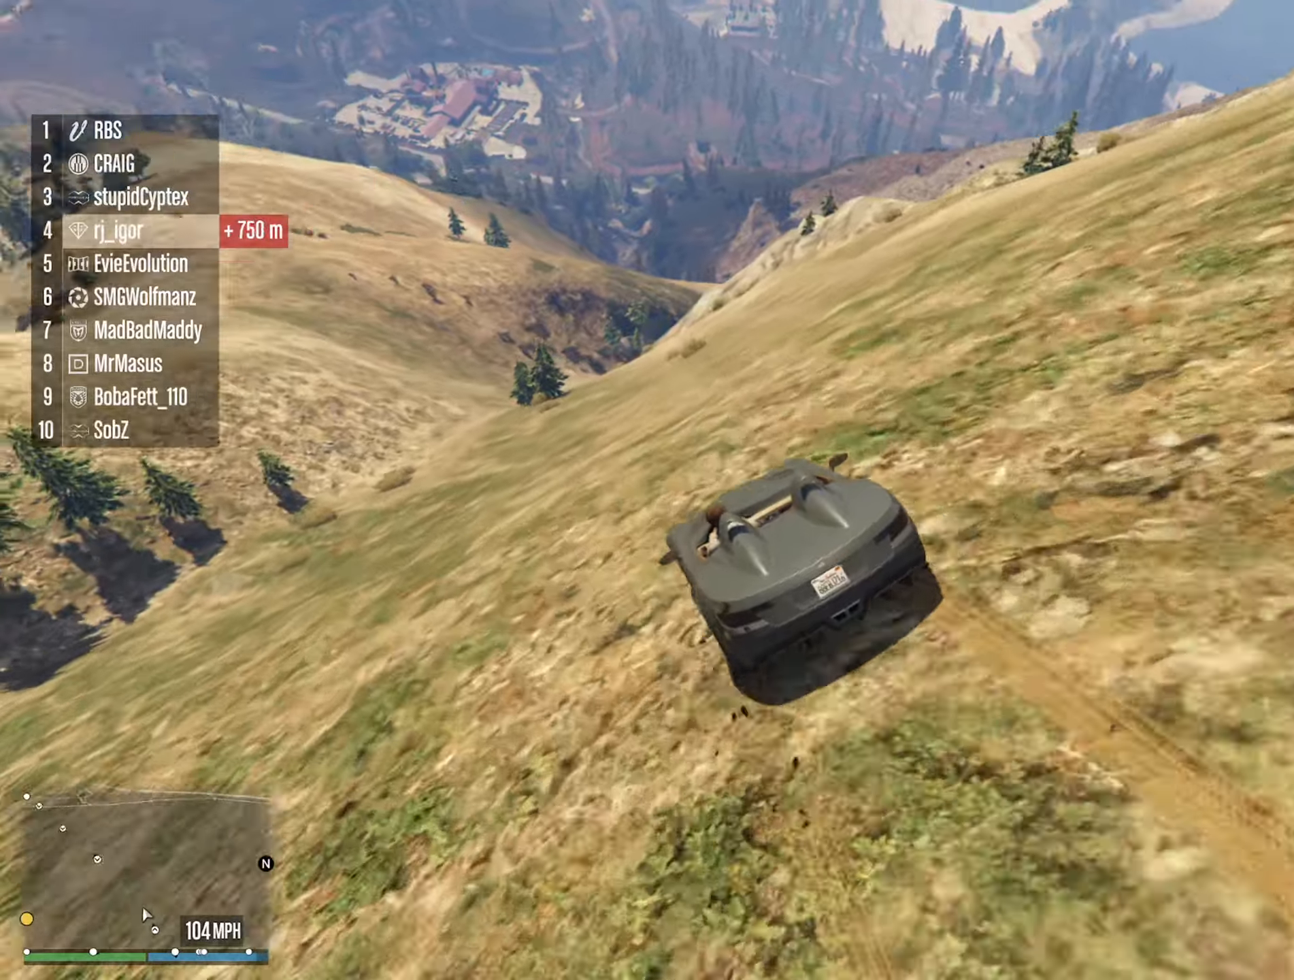
{"dt_ms": 500, "buttons": [], "left_stick": "center", "right_stick": "center", "events": [[84, "left_stick", "down-right"], [167, "left_stick", "center"], [267, "left_stick", "down-right"], [317, "R2", "up"], [367, "left_stick", "center"]]}
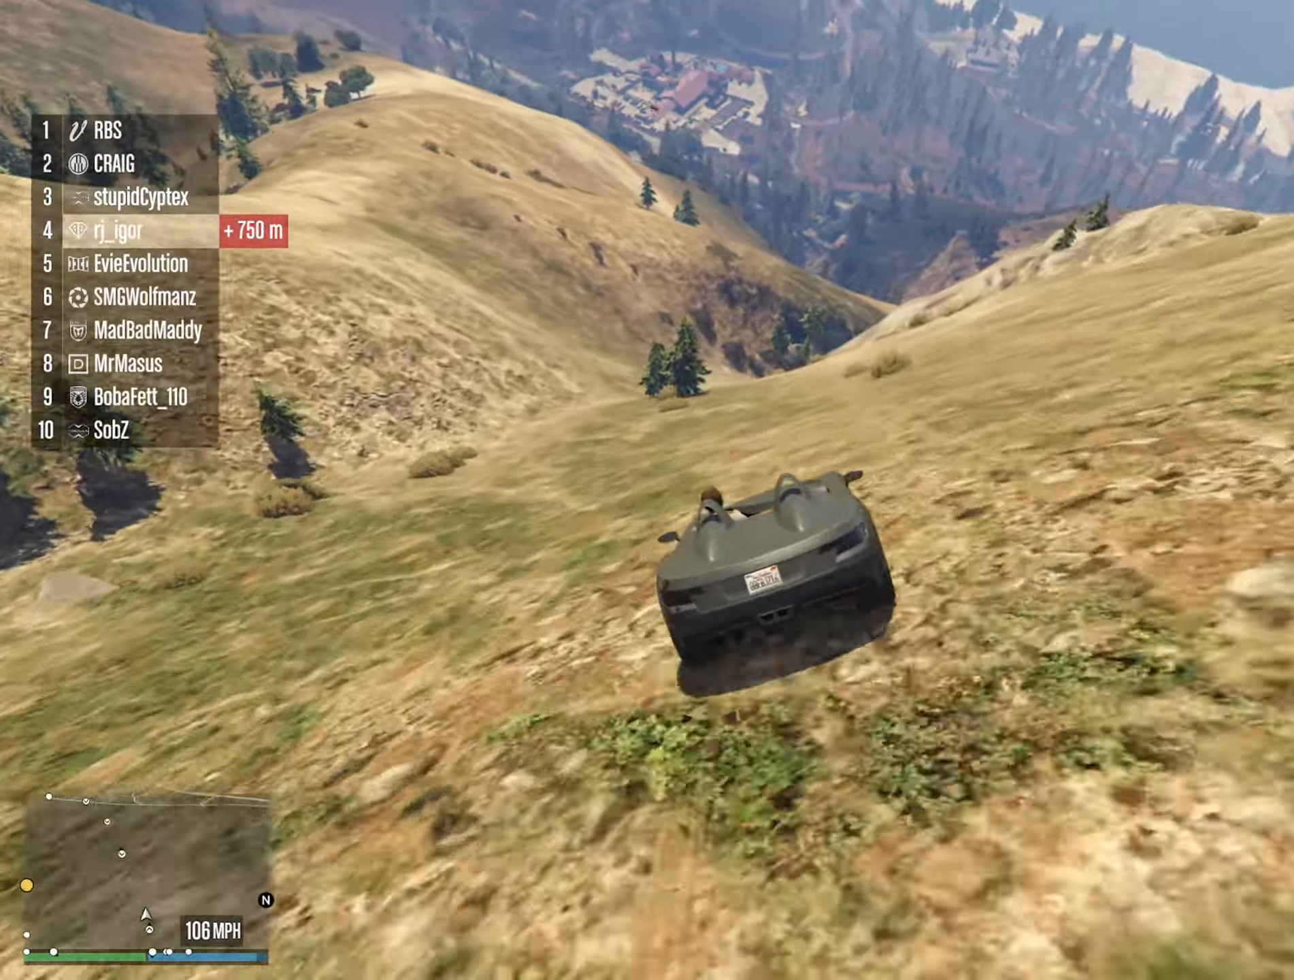
{"dt_ms": 500, "buttons": ["L2"], "left_stick": "center", "right_stick": "center", "events": [[17, "L2", "down"], [150, "L2", "up"], [267, "L2", "down"], [400, "L2", "up"], [500, "L2", "down"]]}
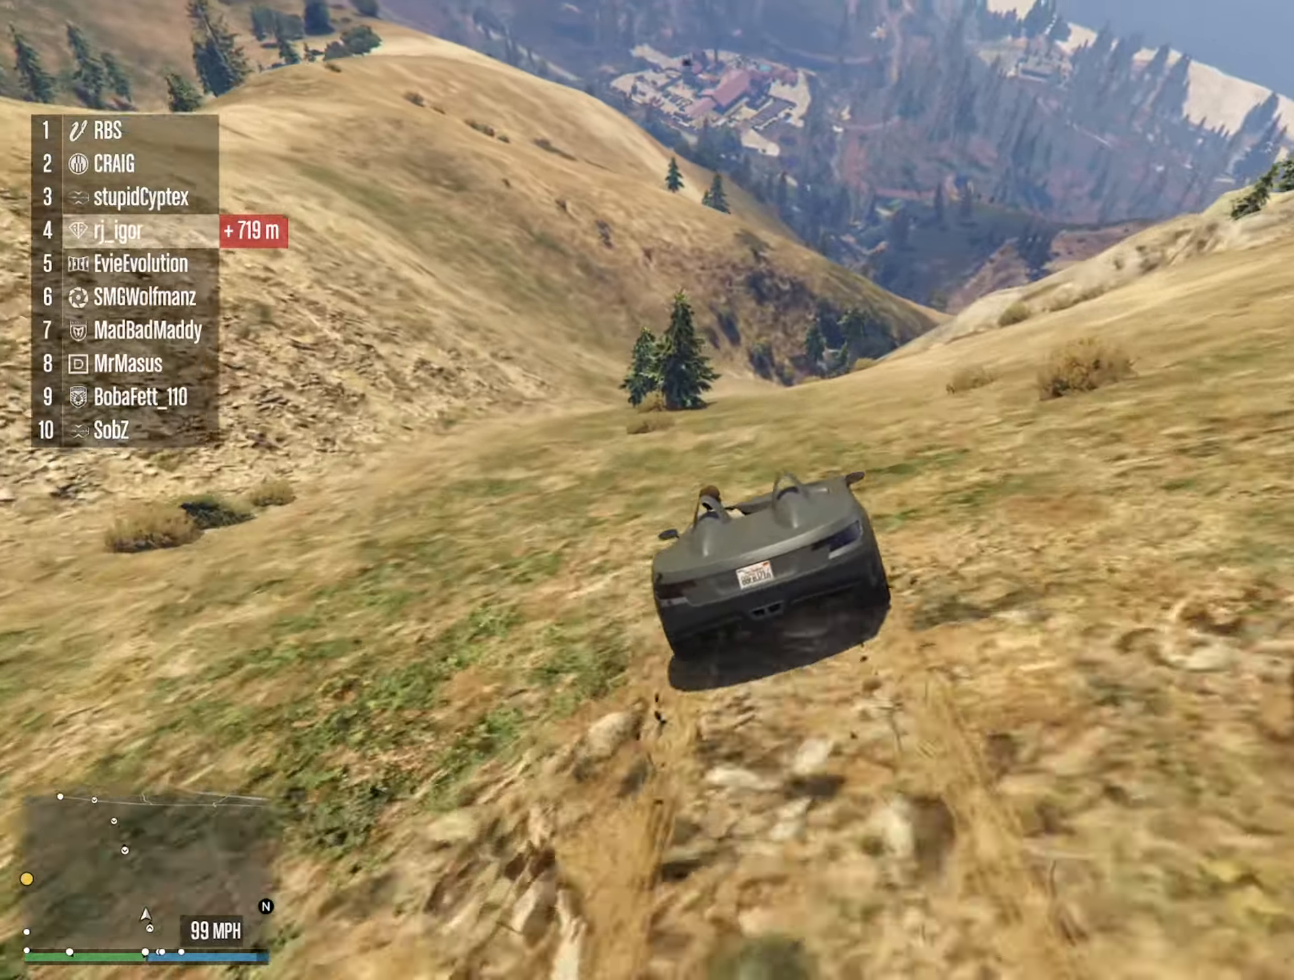
{"dt_ms": 500, "buttons": [], "left_stick": "center", "right_stick": "center", "events": [[100, "L2", "up"], [200, "L2", "down"], [267, "left_stick", "left"], [384, "left_stick", "center"], [417, "L2", "up"]]}
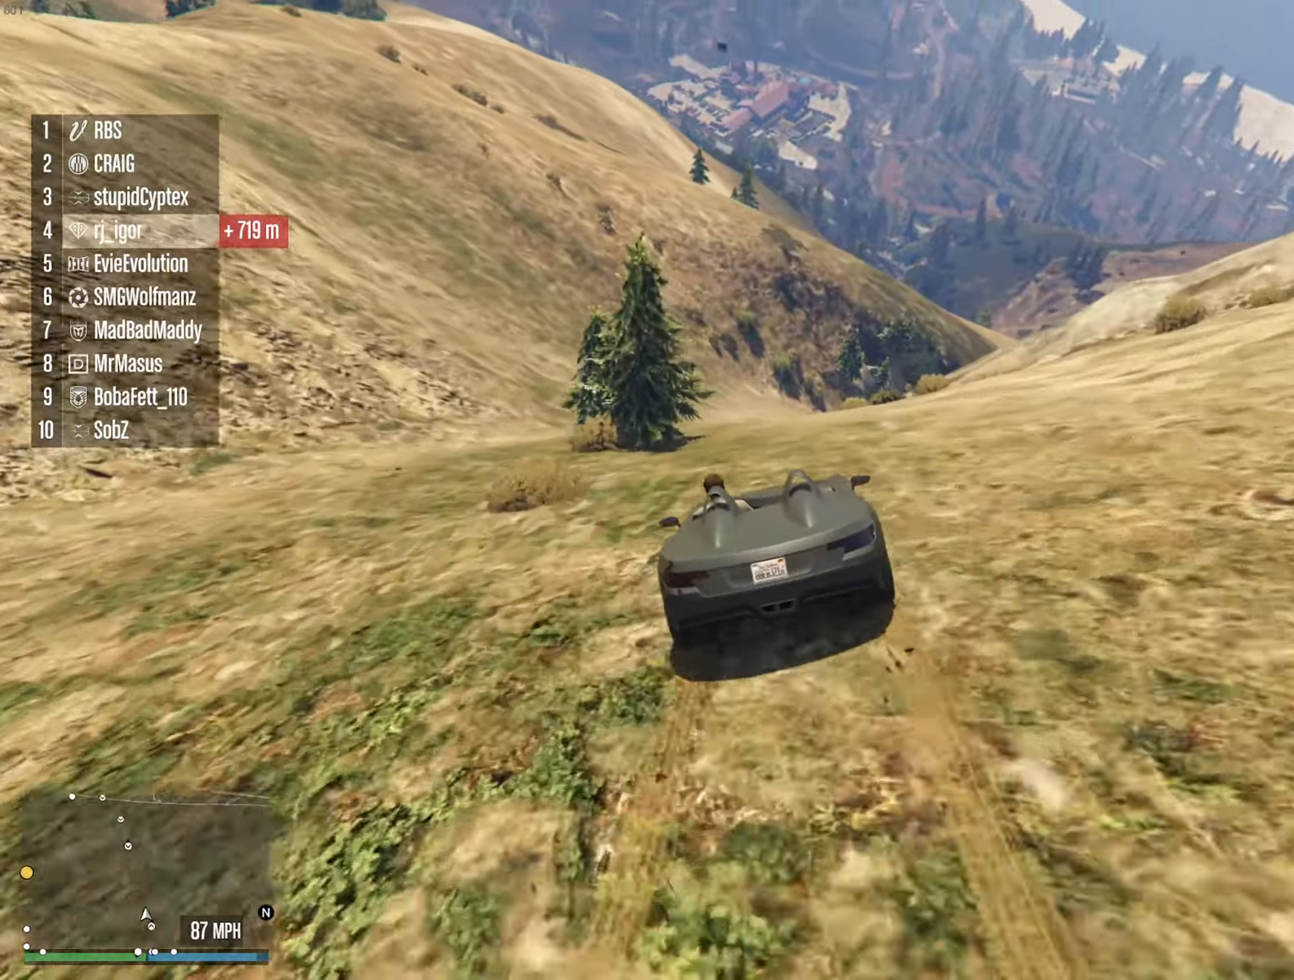
{"dt_ms": 500, "buttons": [], "left_stick": "center", "right_stick": "center", "events": [[284, "left_stick", "left"], [300, "L2", "down"], [434, "left_stick", "center"], [450, "L2", "up"]]}
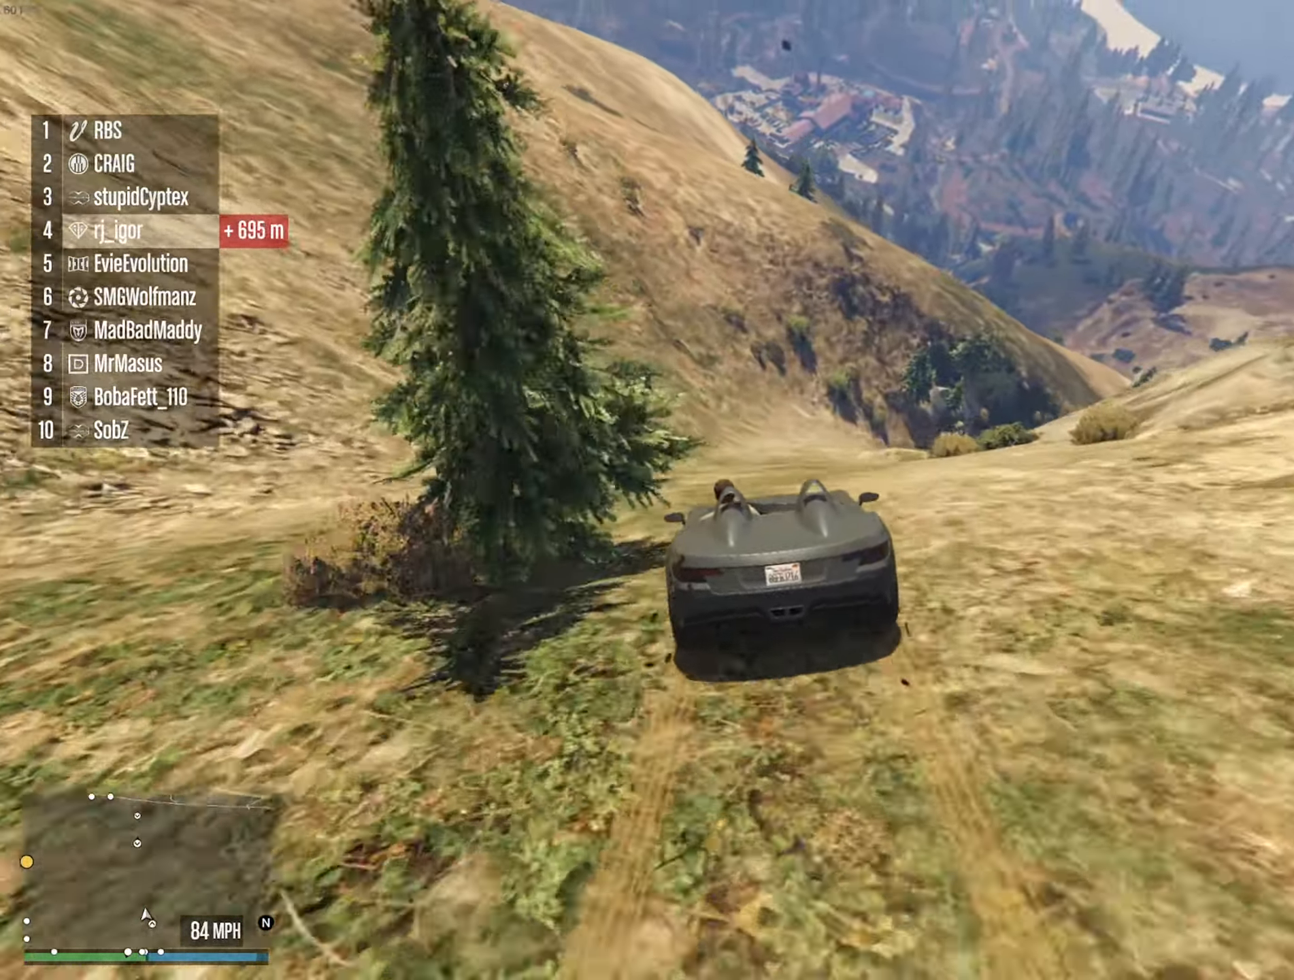
{"dt_ms": 500, "buttons": [], "left_stick": "center", "right_stick": "center", "events": [[17, "left_stick", "left"], [34, "L2", "down"], [150, "left_stick", "center"], [167, "L2", "up"], [300, "L2", "down"], [300, "left_stick", "left"], [467, "L2", "up"], [484, "left_stick", "center"]]}
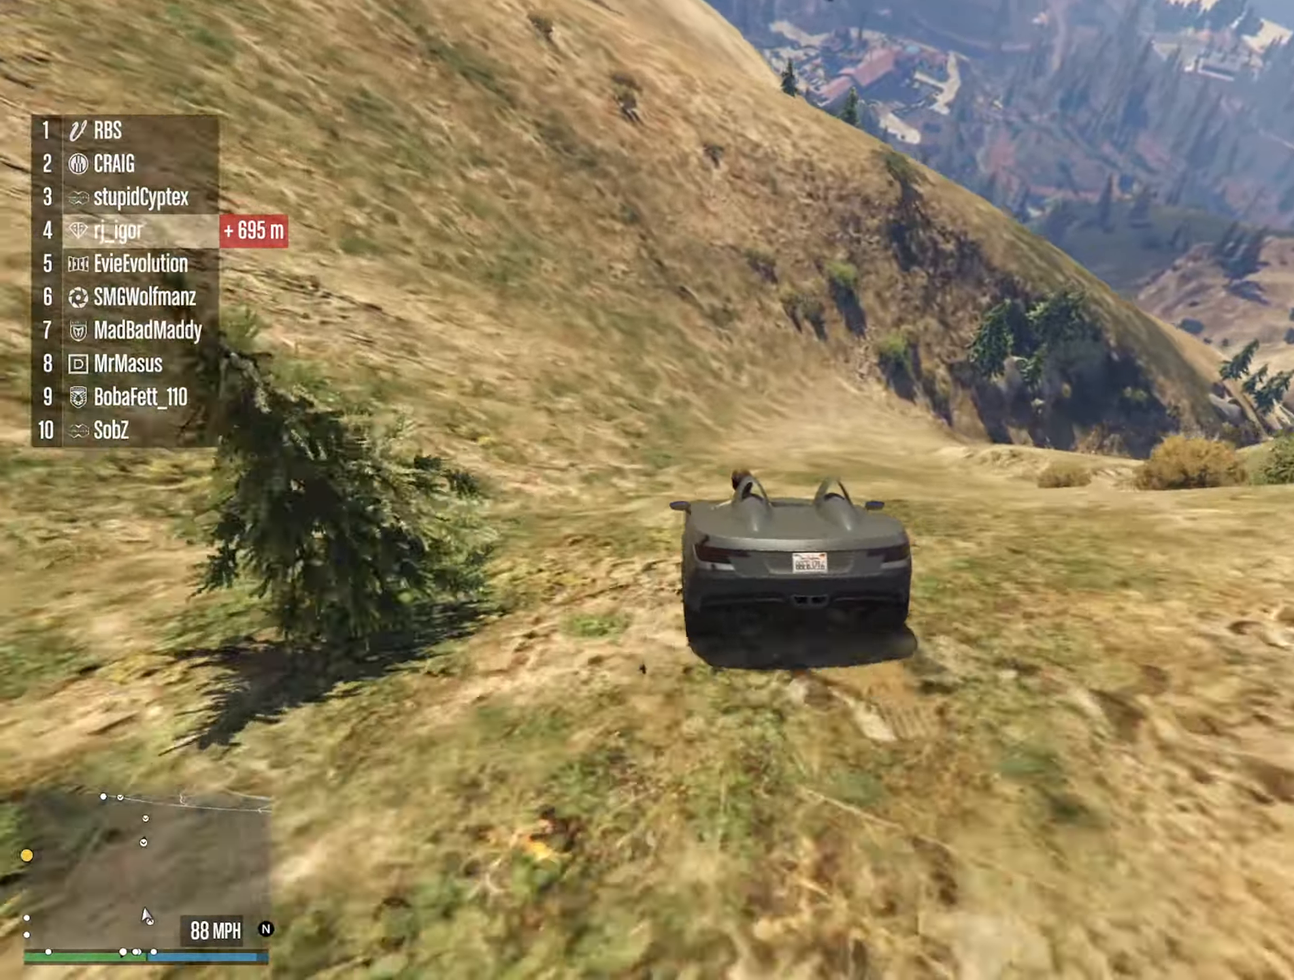
{"dt_ms": 500, "buttons": [], "left_stick": "center", "right_stick": "center", "events": [[50, "left_stick", "left"], [84, "L2", "down"], [167, "L2", "up"], [184, "left_stick", "center"], [250, "left_stick", "left"], [384, "left_stick", "center"]]}
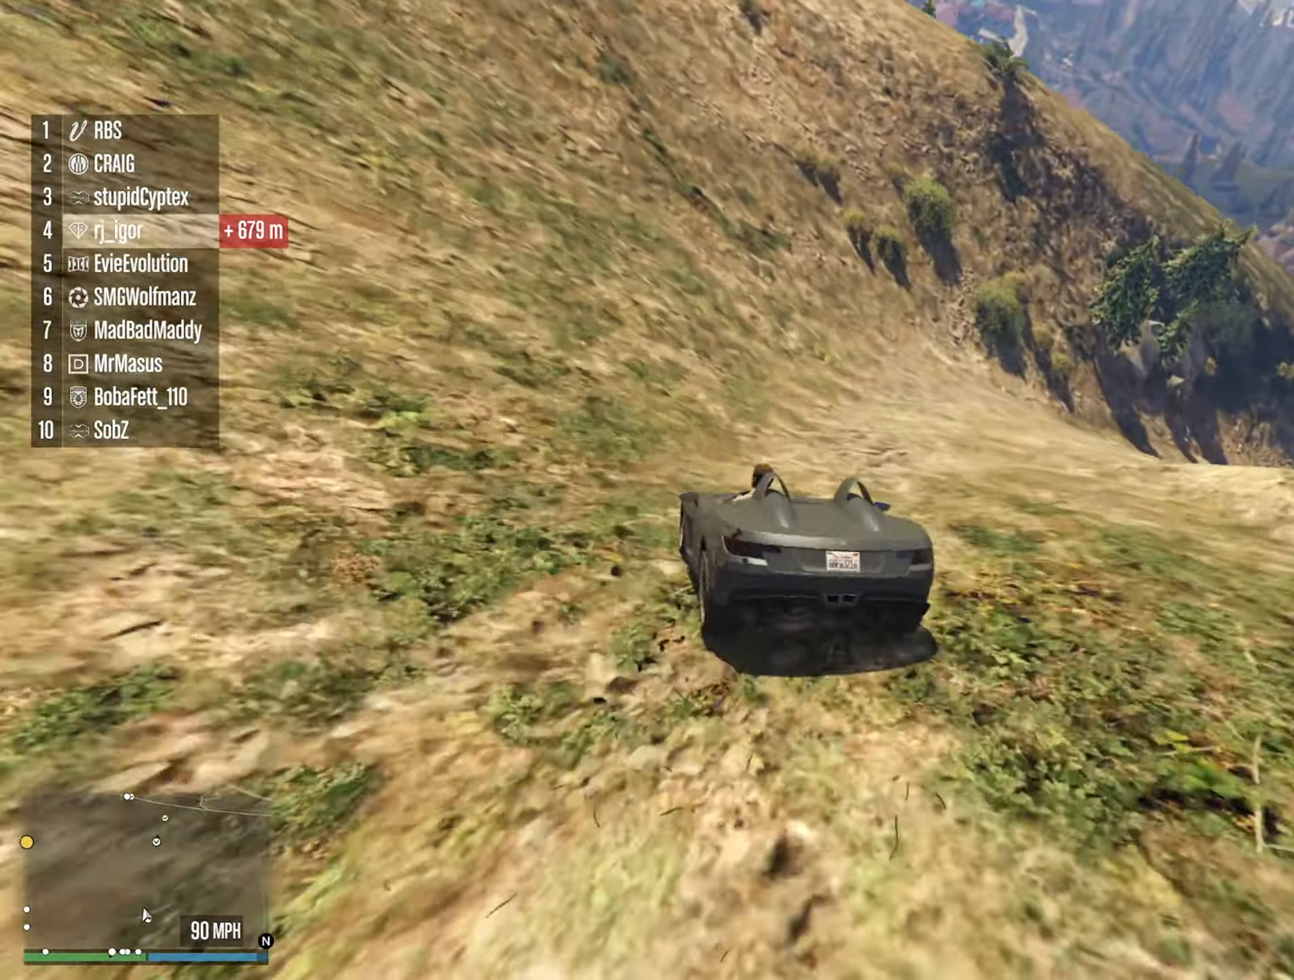
{"dt_ms": 500, "buttons": ["R2"], "left_stick": "left", "right_stick": "center", "events": [[17, "left_stick", "left"], [150, "left_stick", "center"], [217, "R2", "down"], [367, "left_stick", "left"]]}
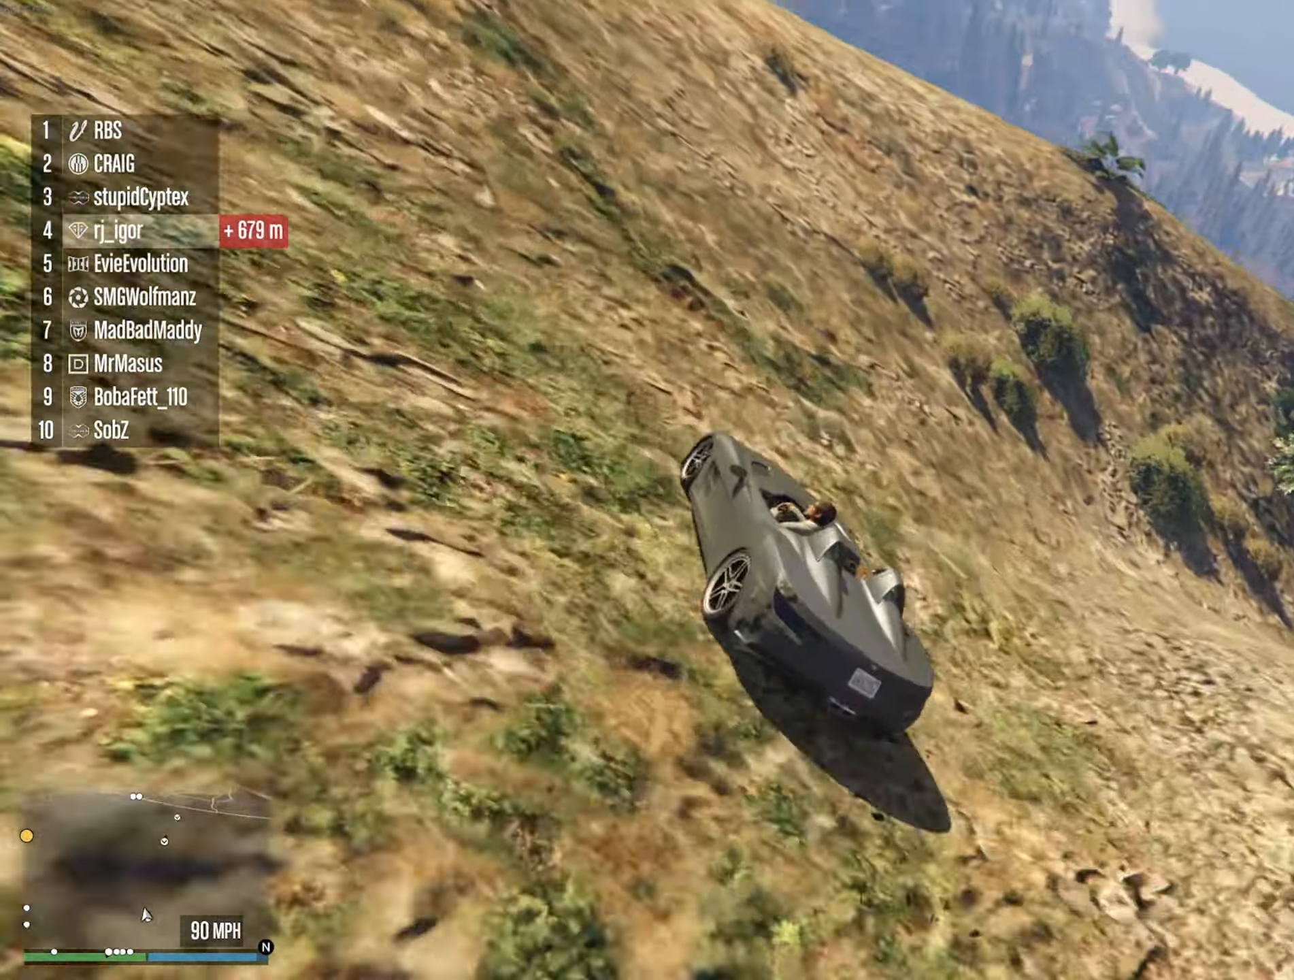
{"dt_ms": 500, "buttons": ["R2"], "left_stick": "center", "right_stick": "center", "events": [[34, "left_stick", "center"], [100, "left_stick", "left"], [250, "left_stick", "center"]]}
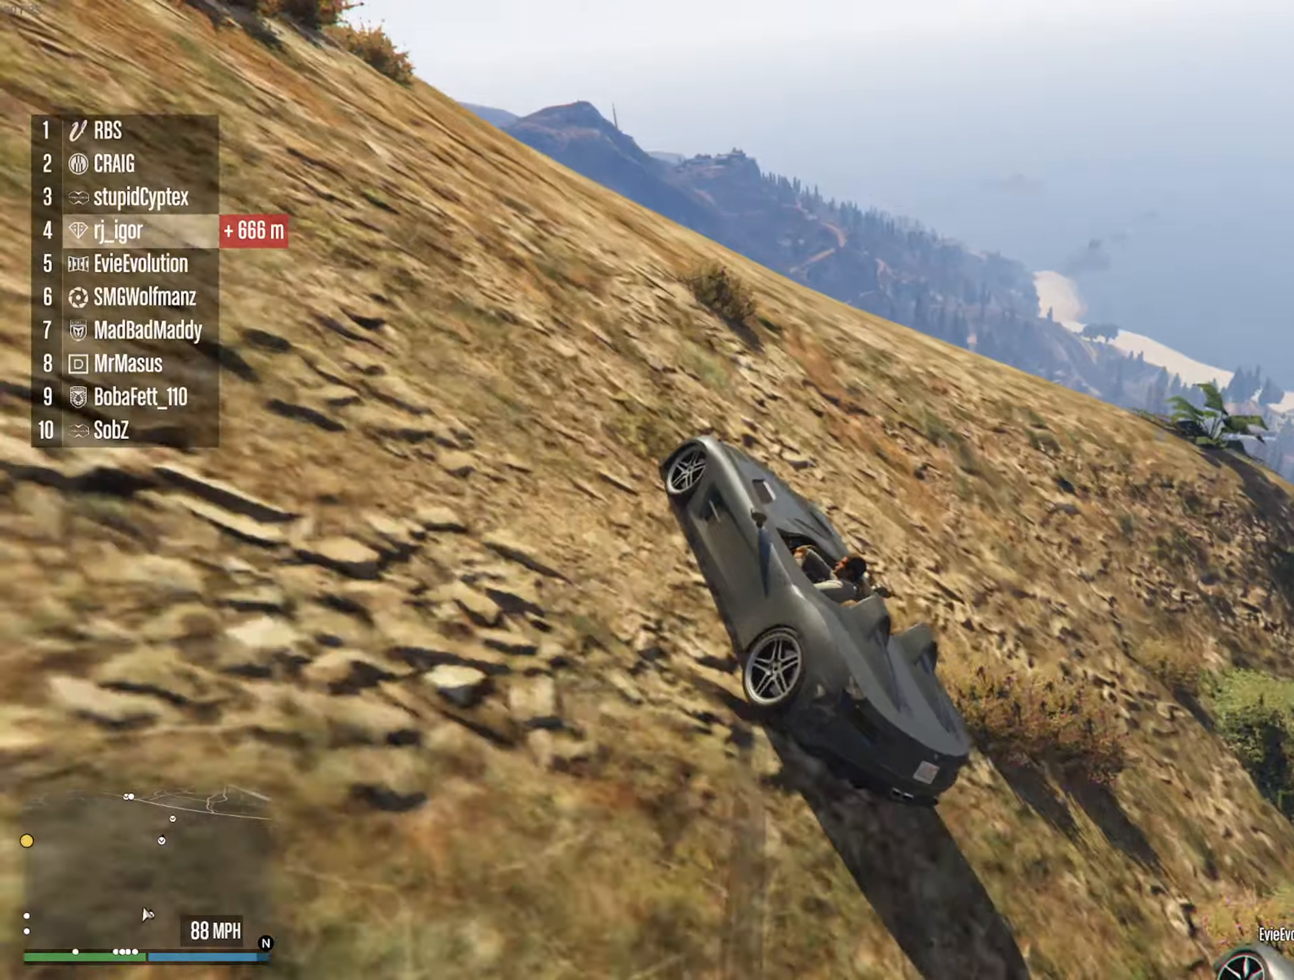
{"dt_ms": 500, "buttons": ["R1"], "left_stick": "up-right", "right_stick": "center", "events": [[83, "R2", "up"], [116, "left_stick", "right"], [166, "R1", "down"], [200, "left_stick", "up-right"], [216, "R1", "up"], [400, "R1", "down"]]}
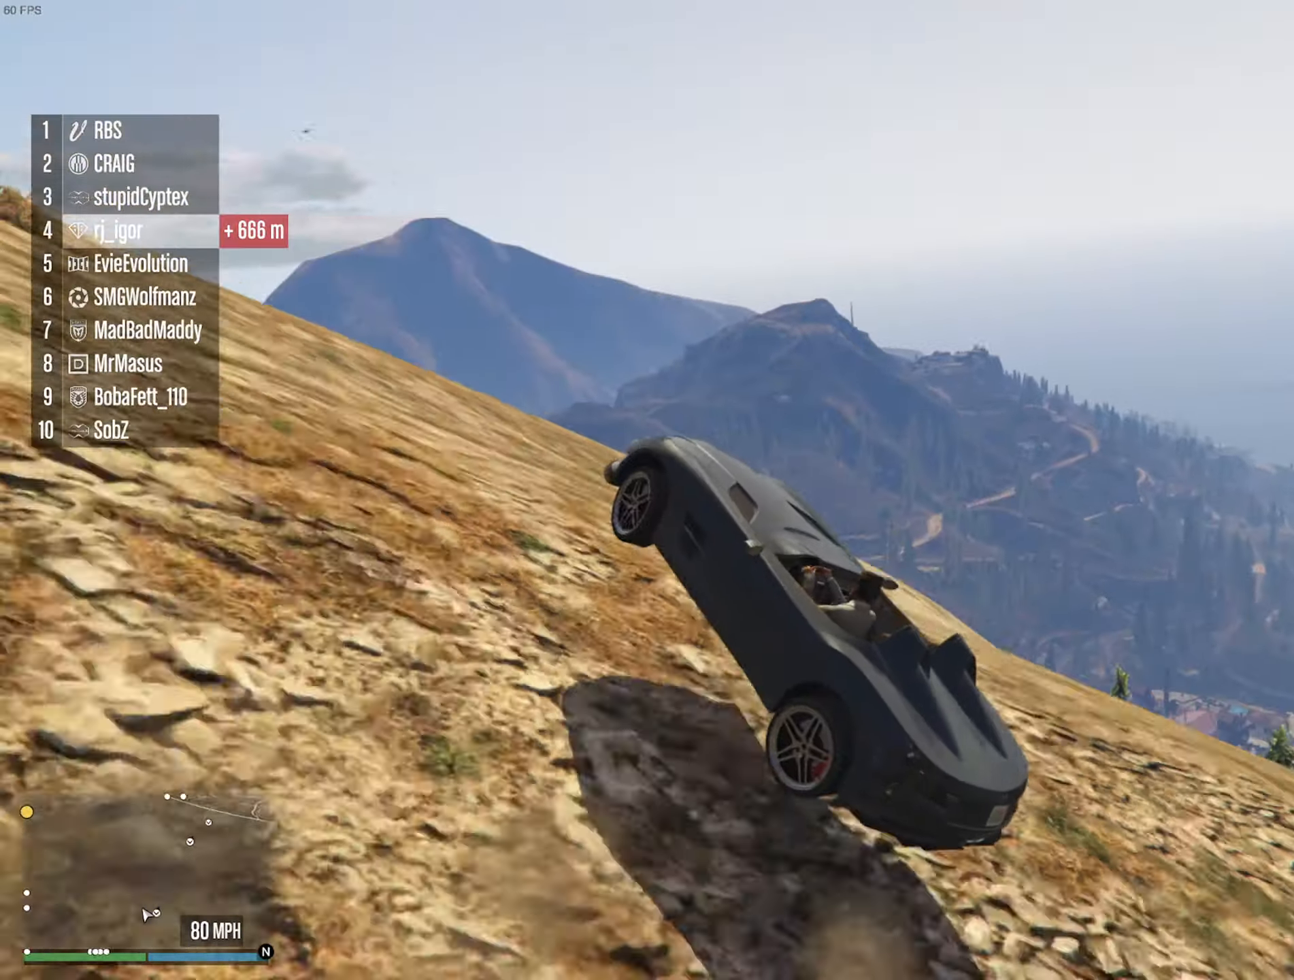
{"dt_ms": 1000, "buttons": ["R1"], "left_stick": "right", "right_stick": "center", "events": [[616, "R1", "up"], [683, "left_stick", "right"], [766, "R1", "down"]]}